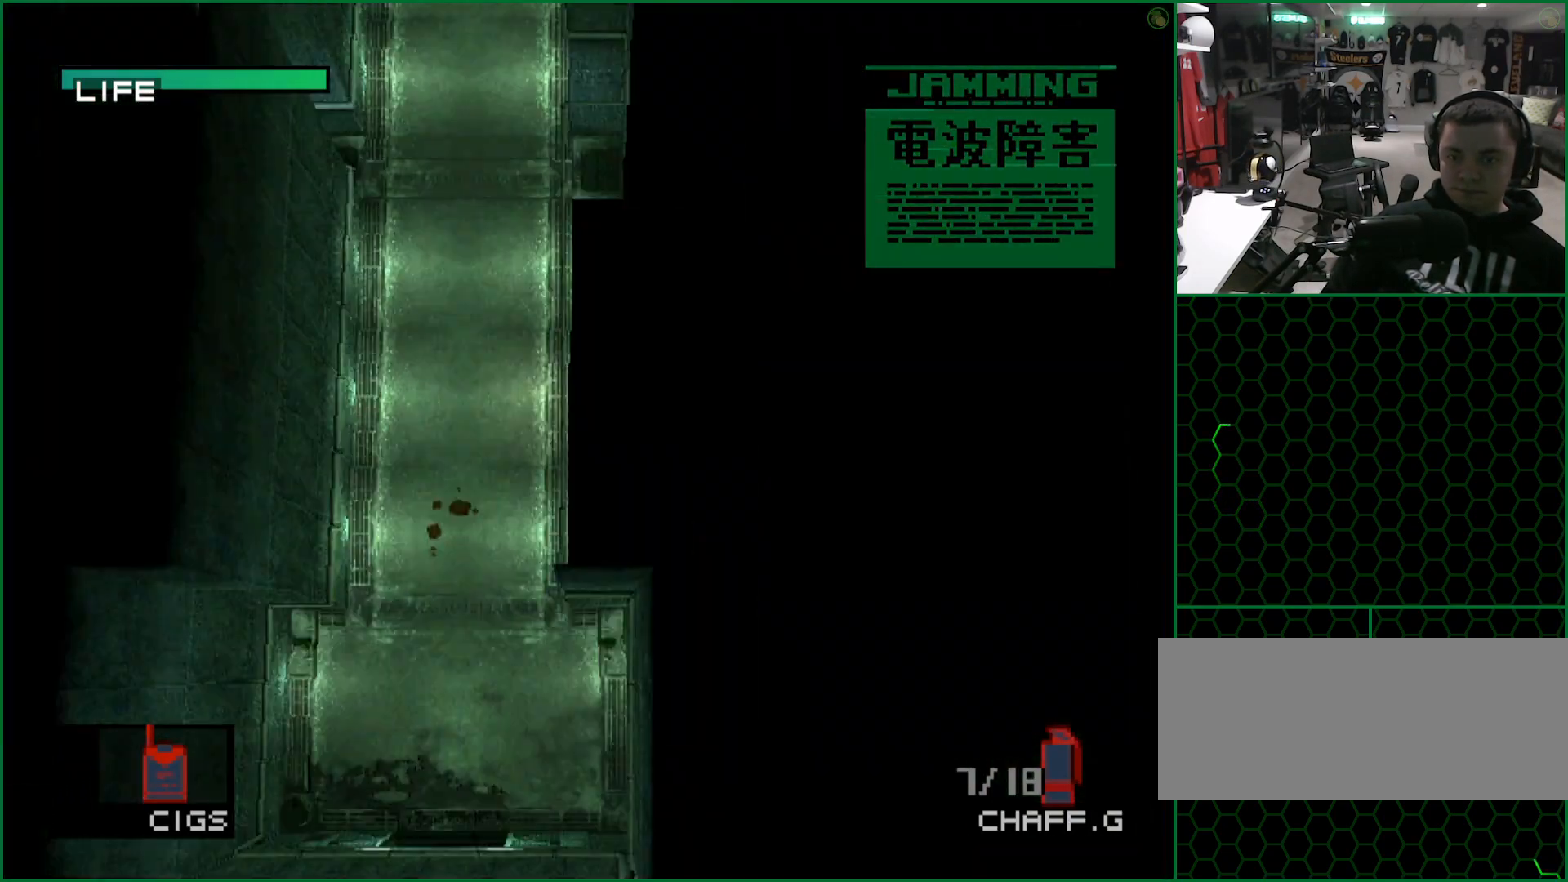
Gameplay with a controller (PlayStation layout); each line is a JSON object with the inputs held at the frame after it. "button_events" lists button changes between this image and that frame as [ms after this image, input, new state], when the widget could be followed in between (sticks are given only as held states). This document gives stick clicks only as held states, not as events. Not read: DPAD_DOWN DPAD_LEFT DPAD_UP L1 R1 R3 right_stick.
{"buttons": ["DPAD_RIGHT"], "left_stick": "center", "button_events": []}
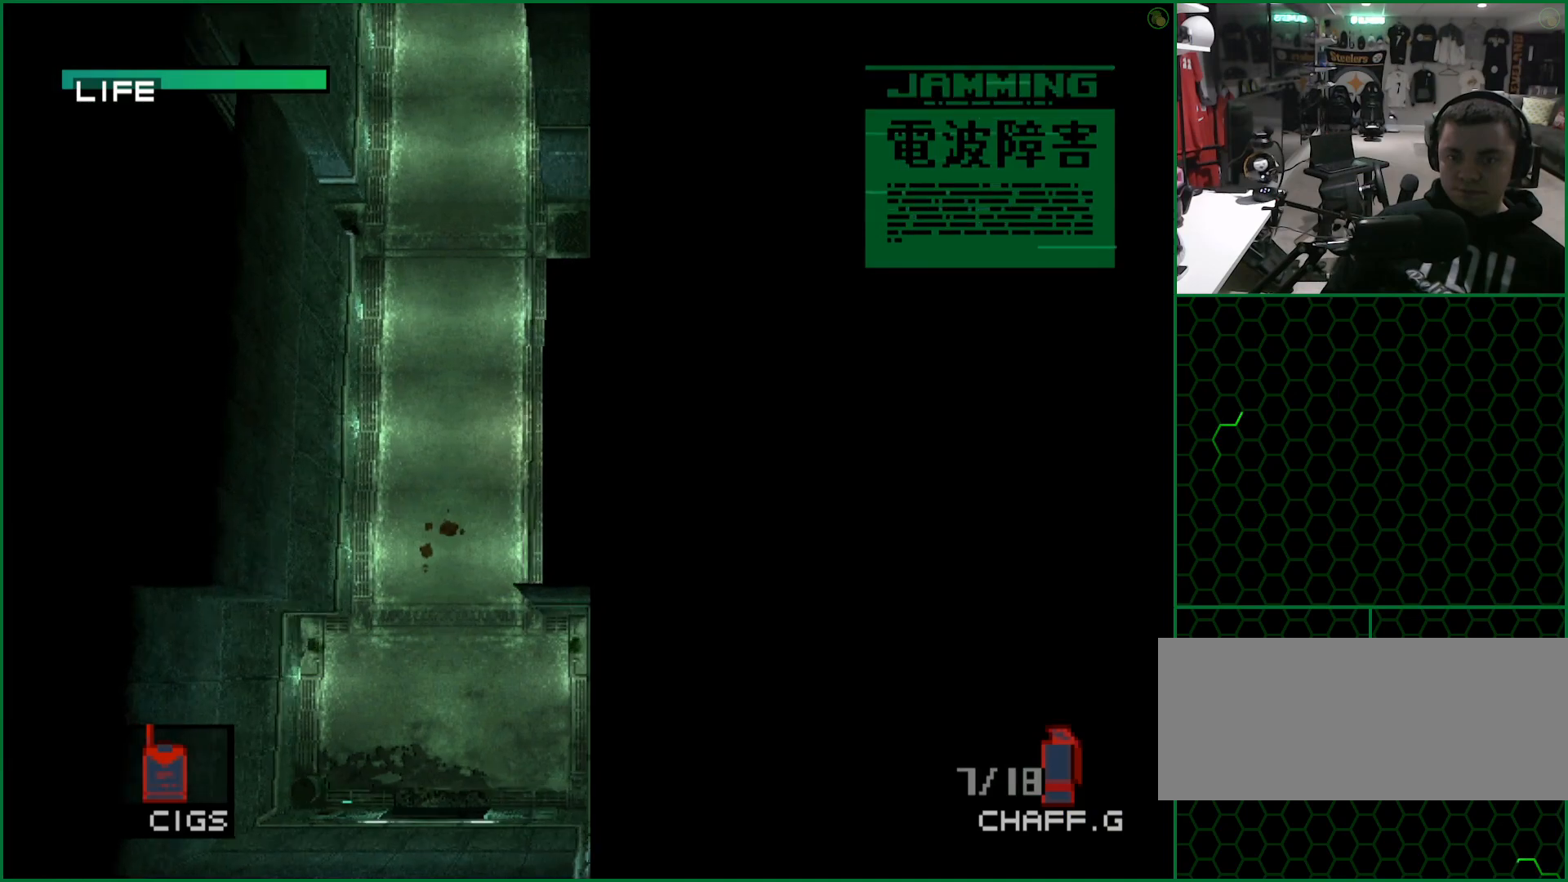
{"buttons": ["DPAD_RIGHT"], "left_stick": "center", "button_events": []}
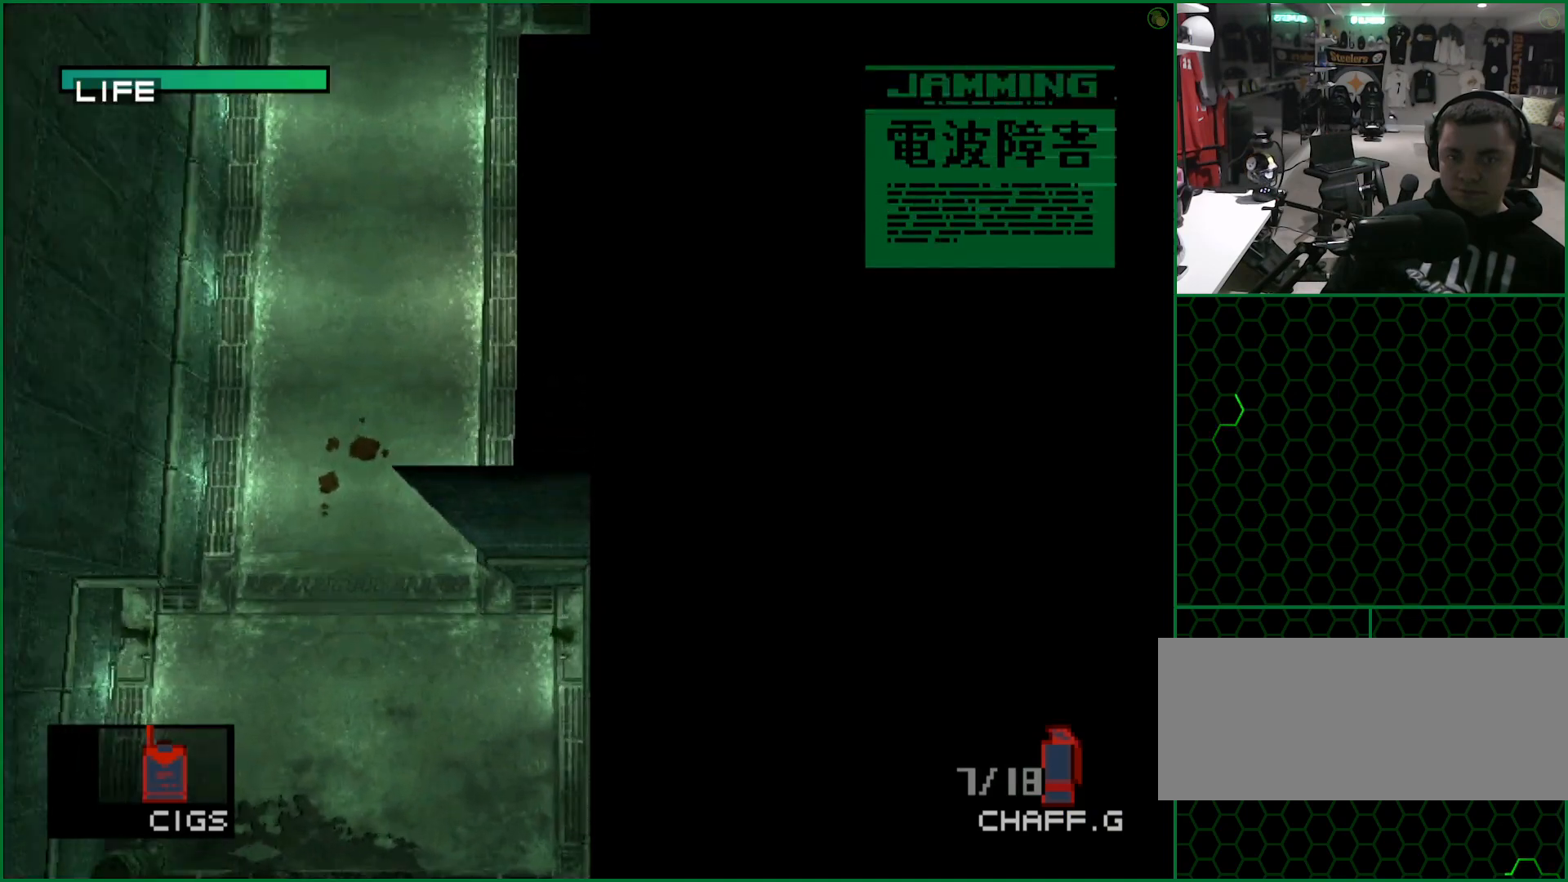
{"buttons": ["DPAD_RIGHT"], "left_stick": "center", "button_events": []}
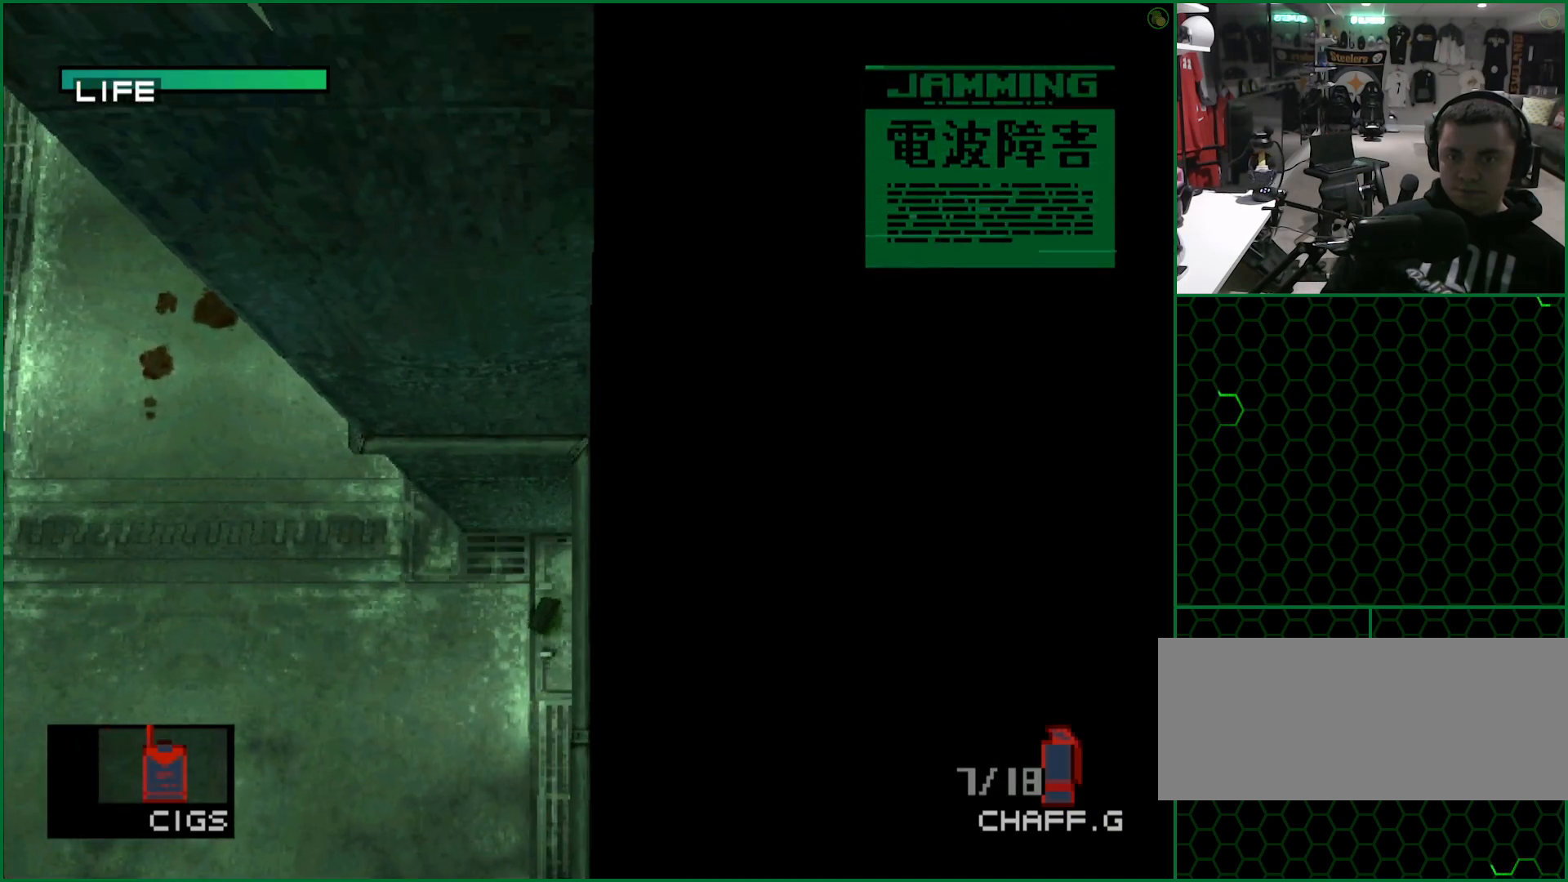
{"buttons": ["DPAD_RIGHT"], "left_stick": "center", "button_events": [[233, "CROSS", "down"], [417, "CROSS", "up"]]}
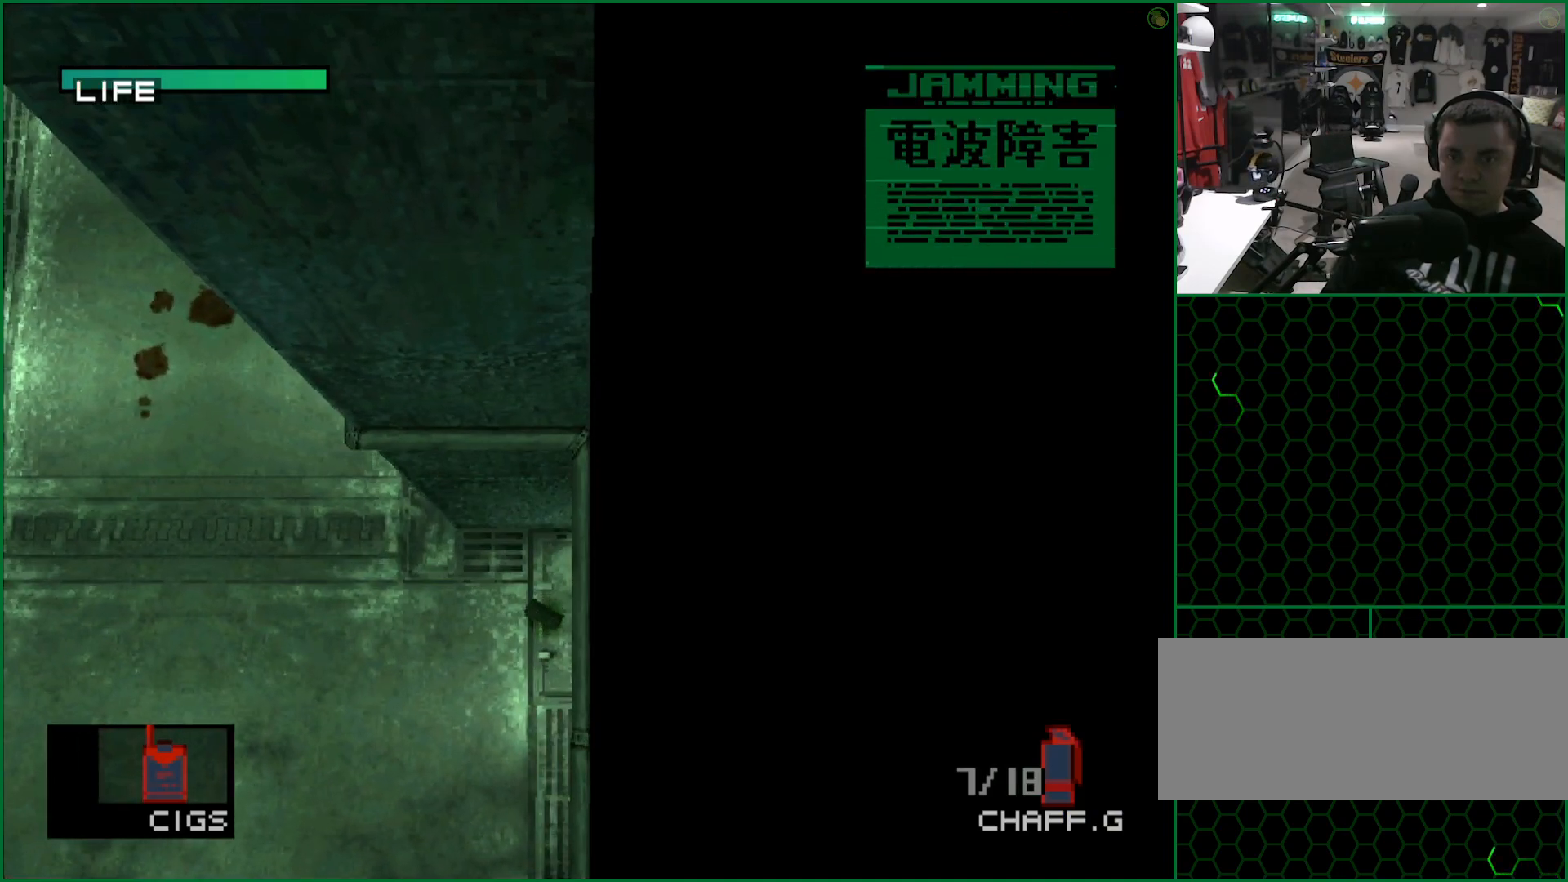
{"buttons": ["DPAD_RIGHT"], "left_stick": "center", "button_events": [[233, "CROSS", "down"], [300, "CROSS", "up"], [350, "CROSS", "down"], [467, "CROSS", "up"]]}
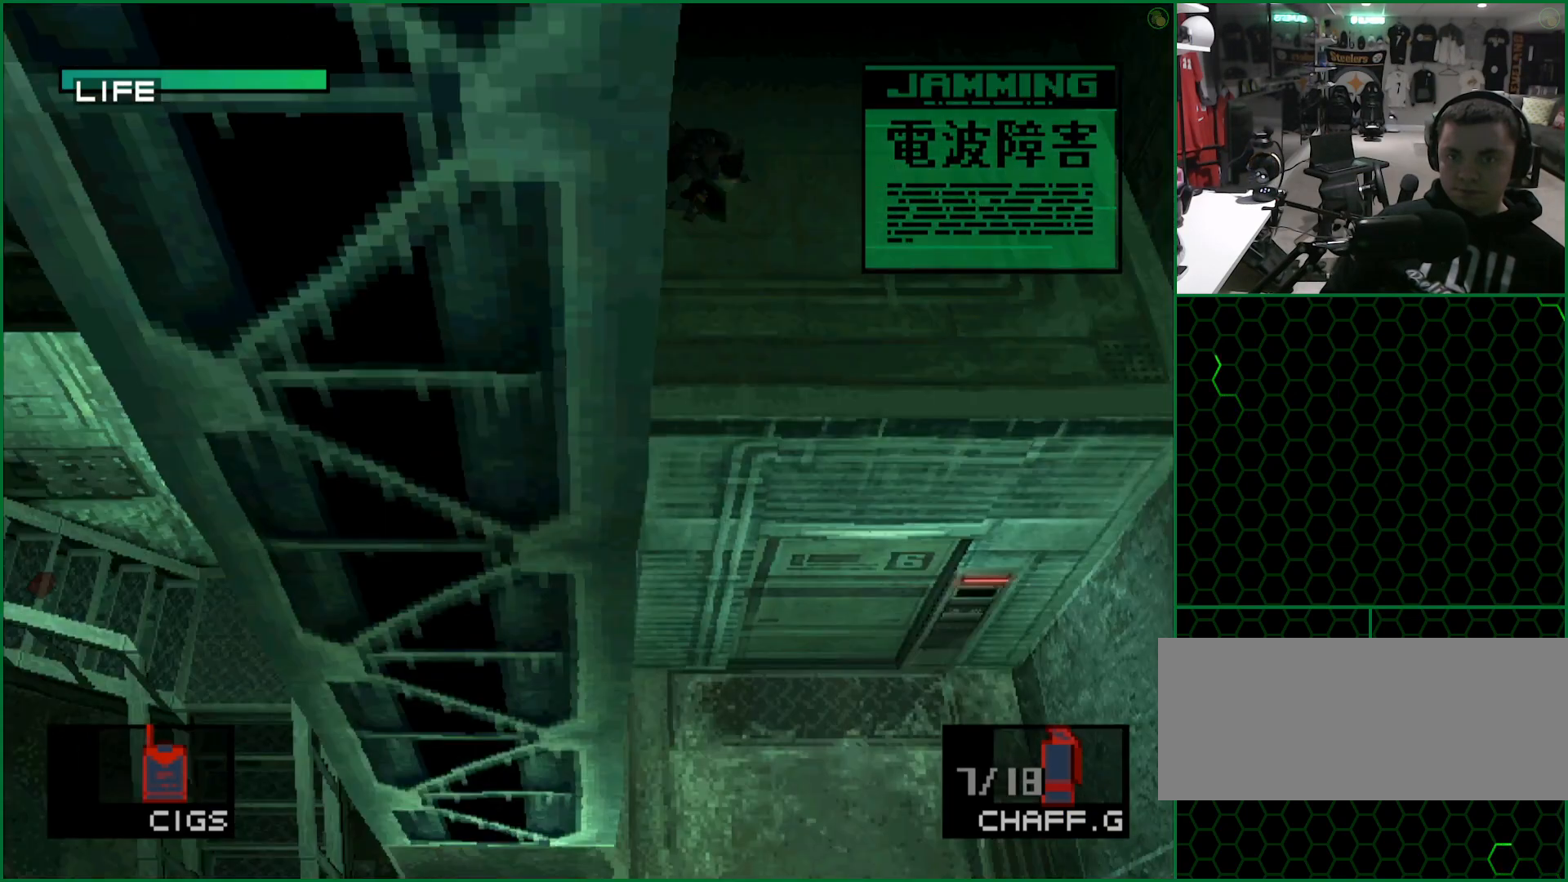
{"buttons": [], "left_stick": "center", "button_events": [[500, "DPAD_RIGHT", "up"]]}
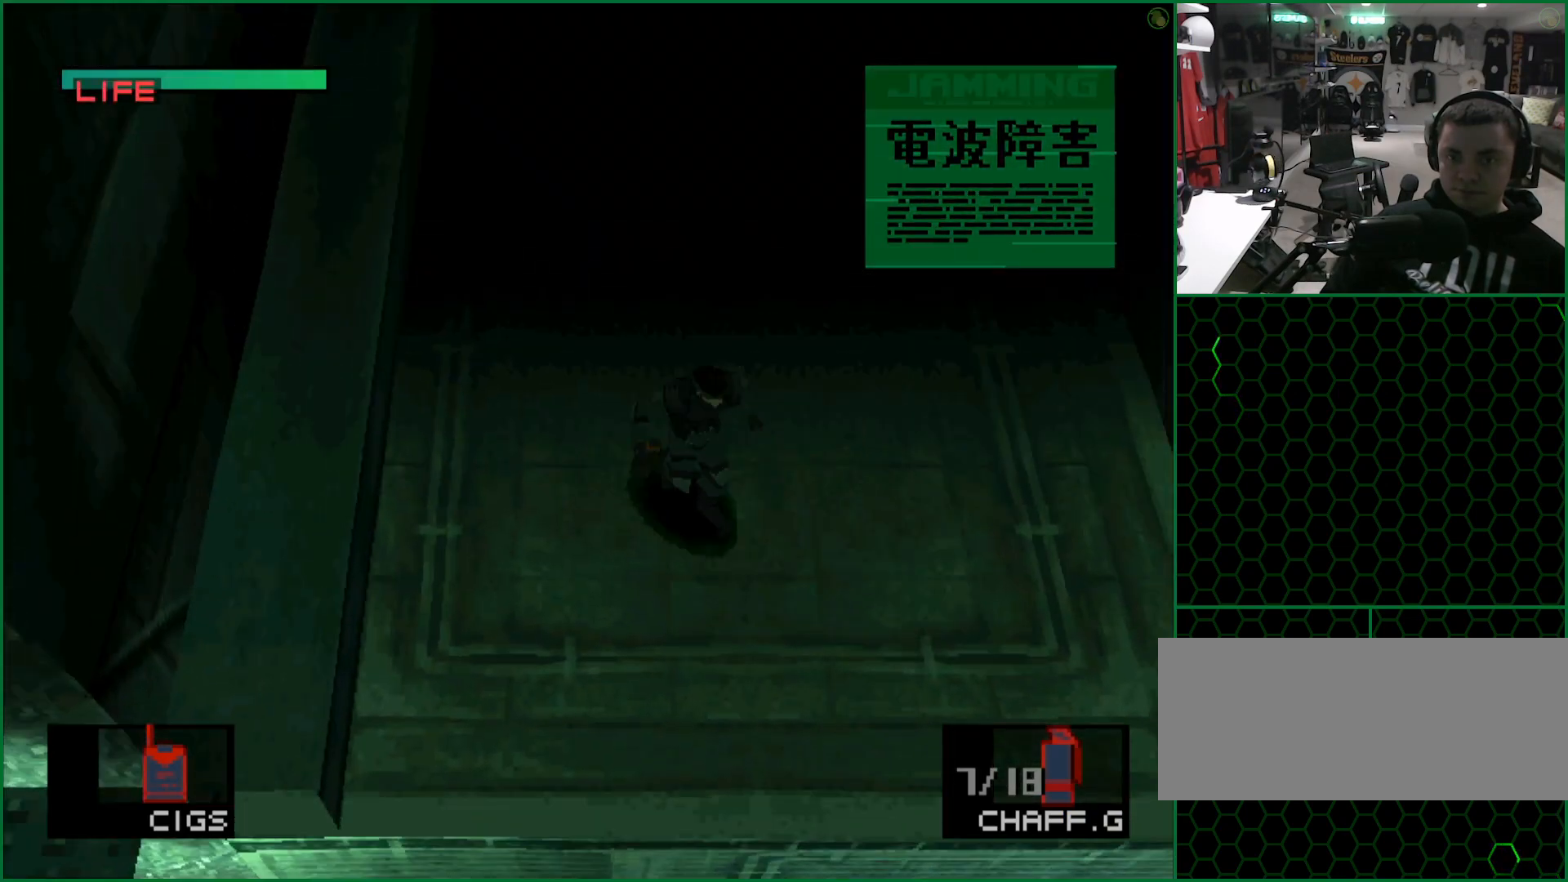
{"buttons": [], "left_stick": "center", "button_events": []}
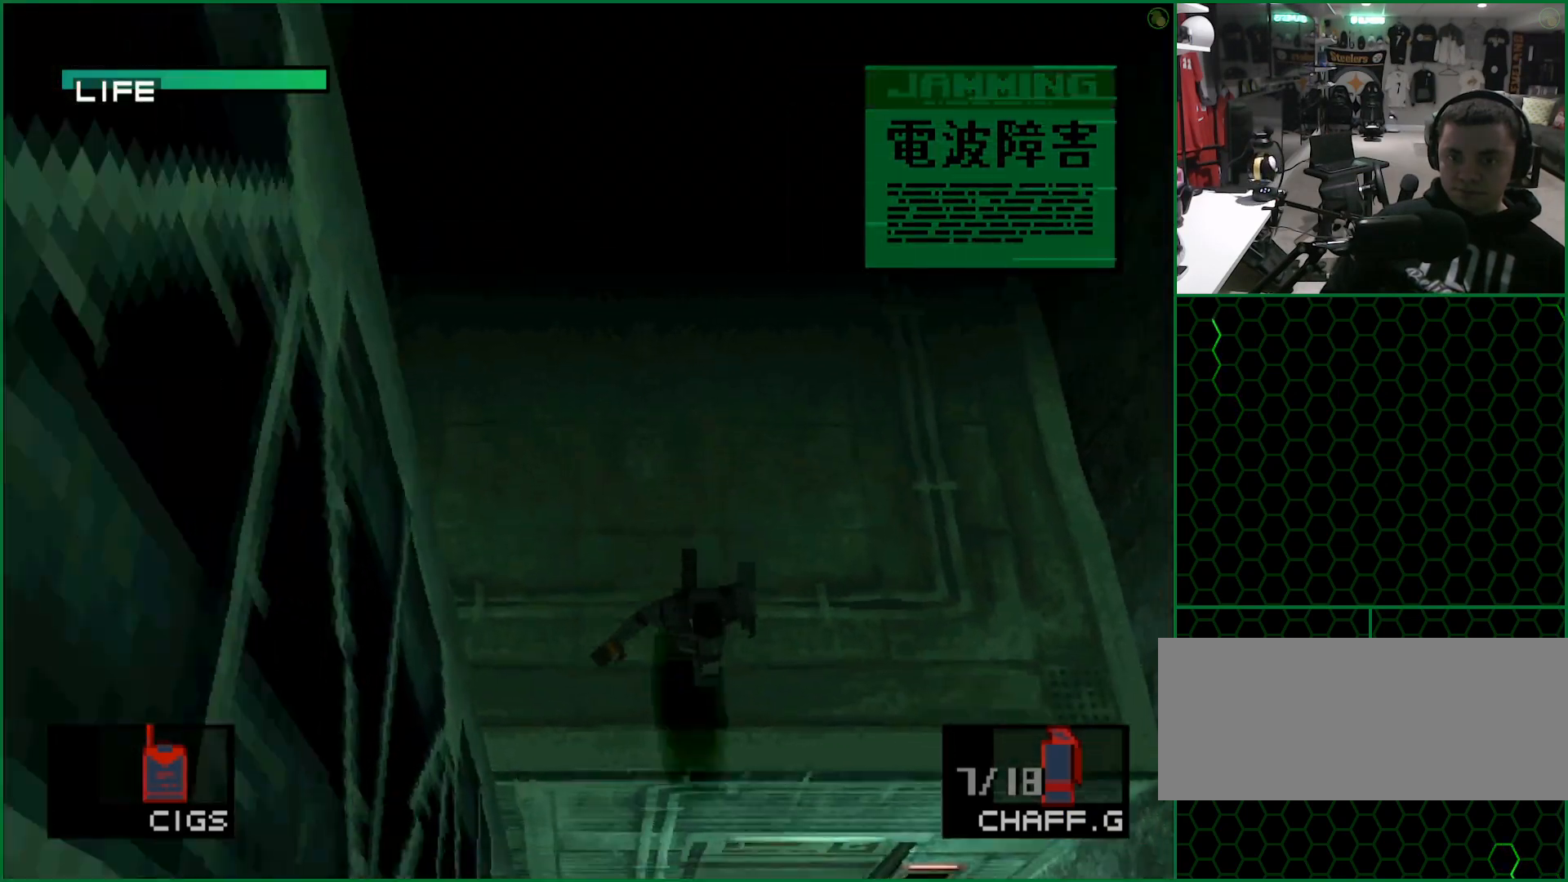
{"buttons": [], "left_stick": "center", "button_events": []}
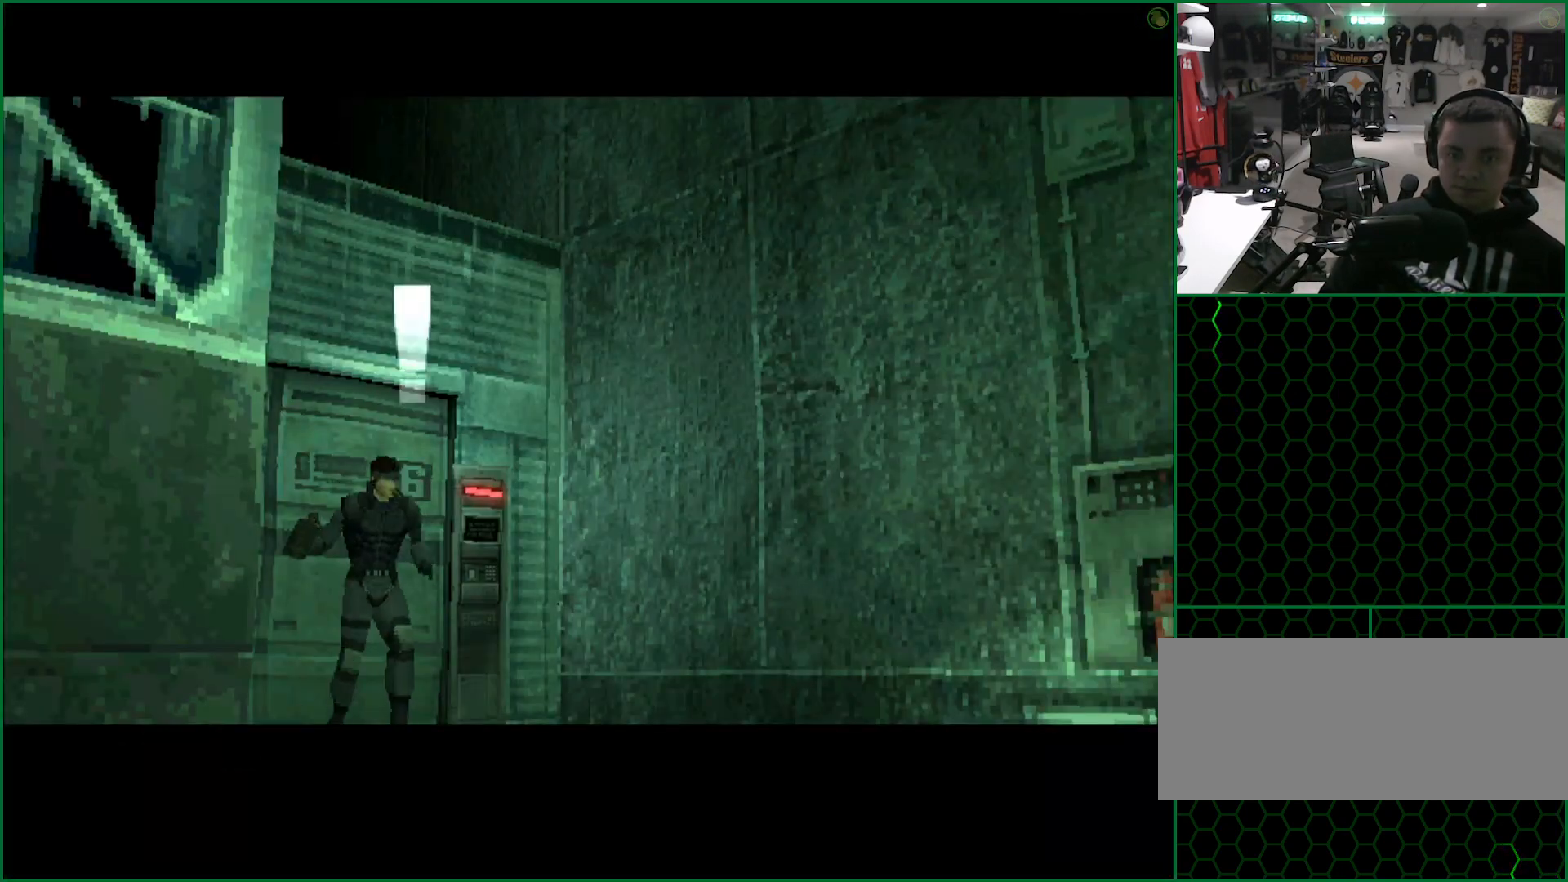
{"buttons": ["CROSS"], "left_stick": "center", "button_events": [[33, "CROSS", "down"]]}
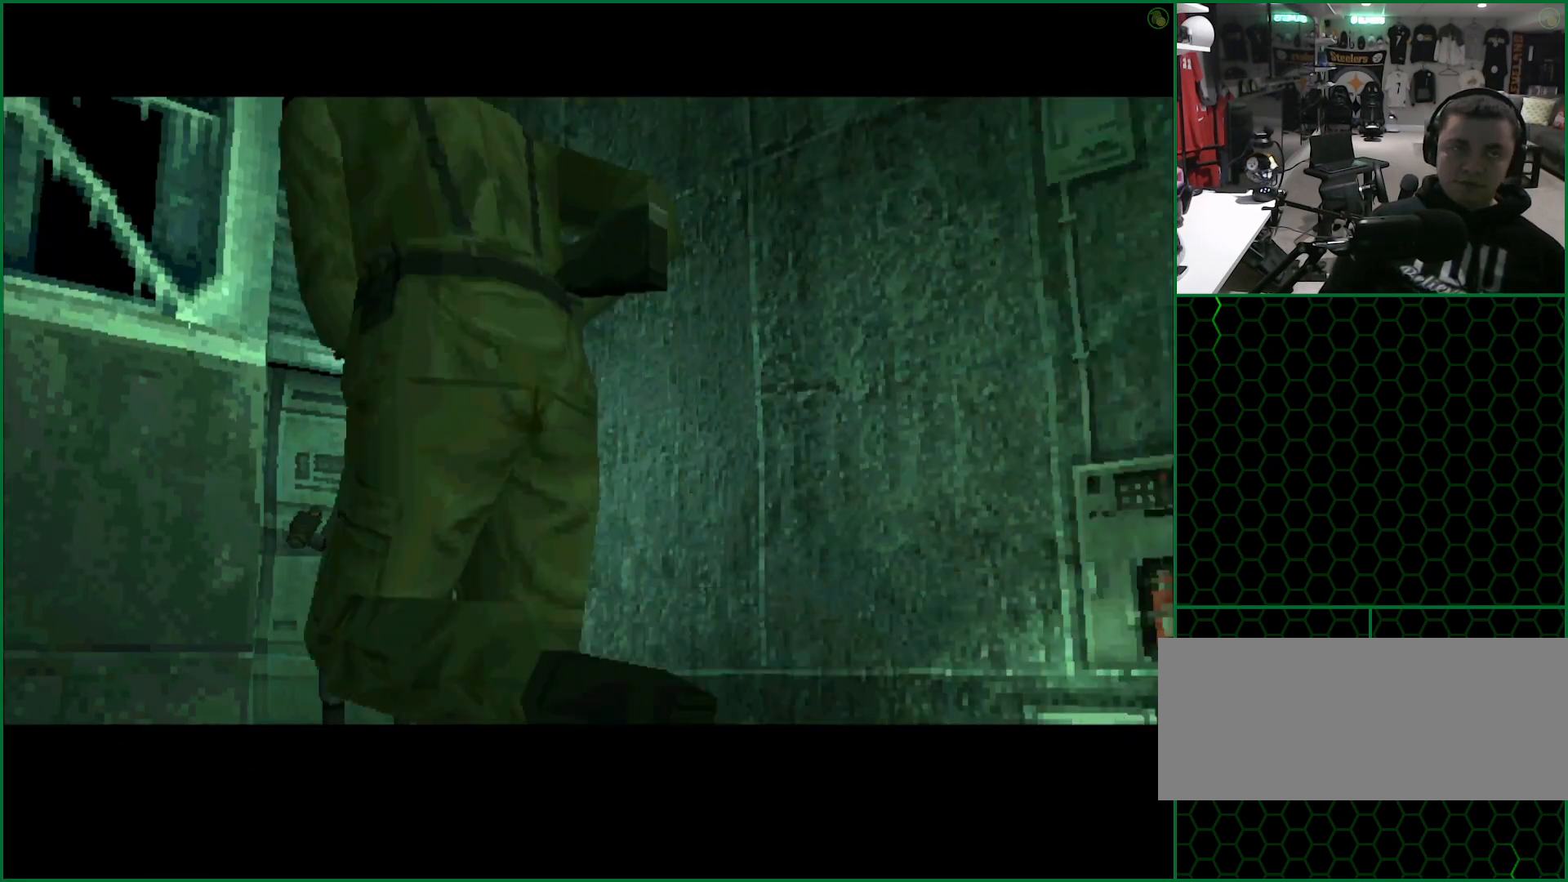
{"buttons": ["CROSS"], "left_stick": "center", "button_events": []}
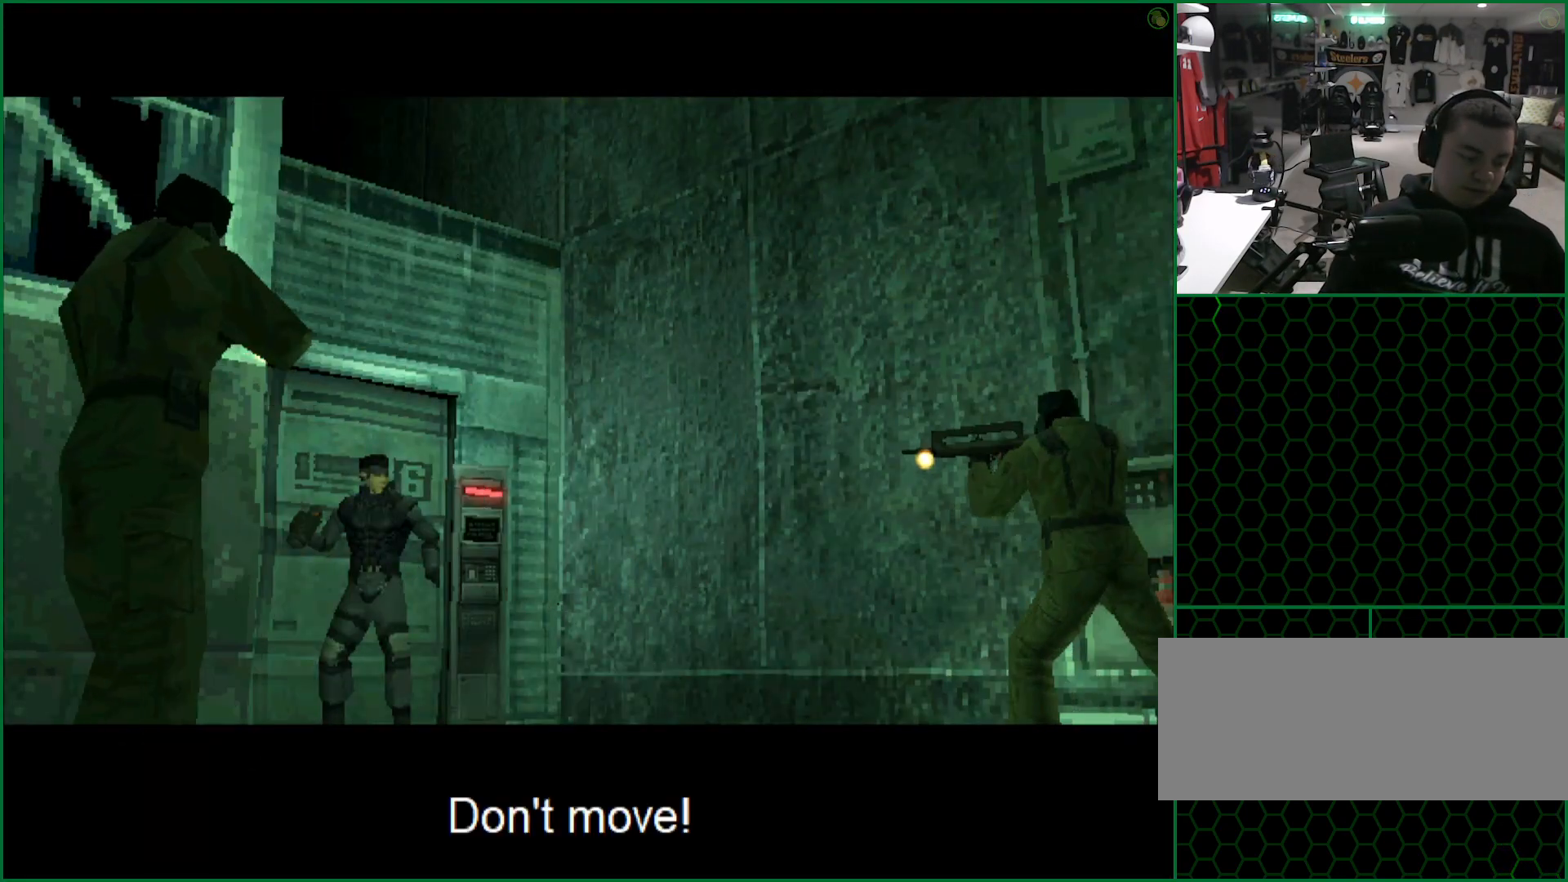
{"buttons": ["CROSS"], "left_stick": "center", "button_events": []}
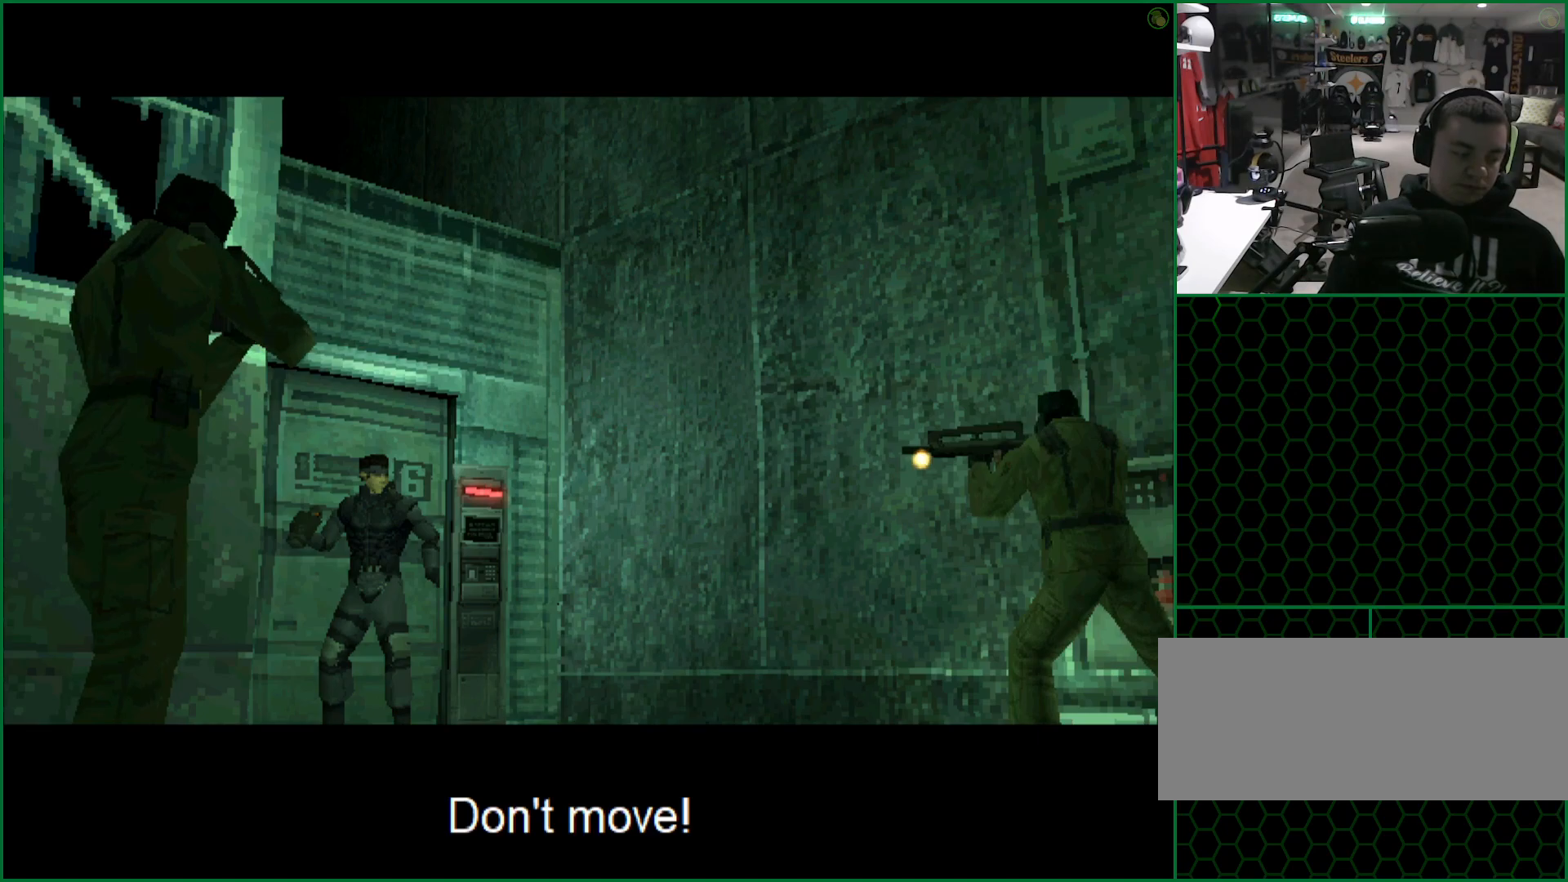
{"buttons": ["CROSS"], "left_stick": "center", "button_events": []}
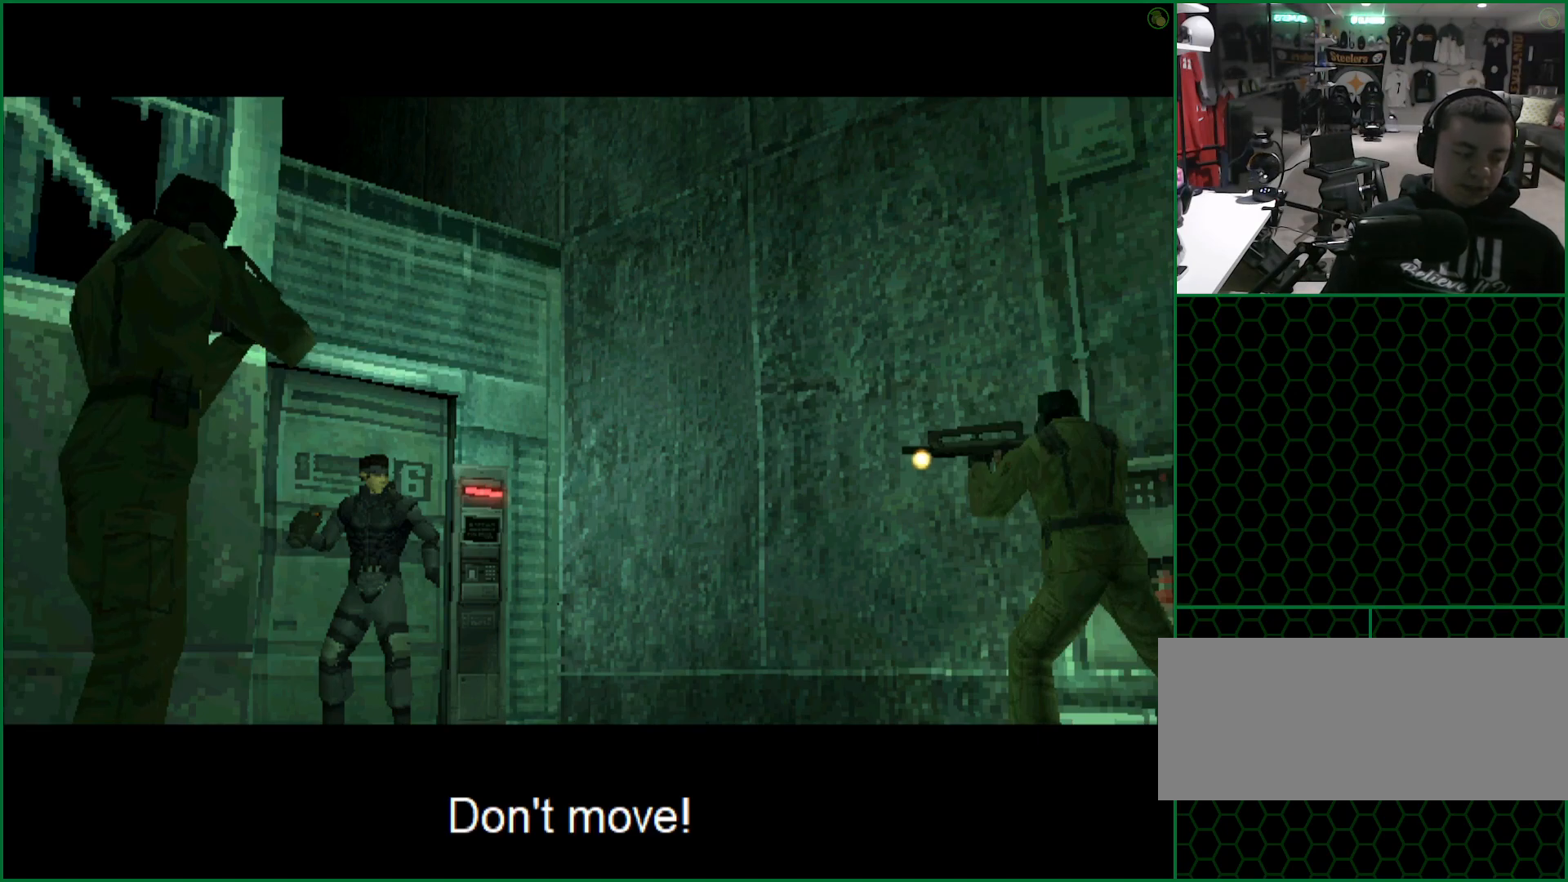
{"buttons": ["CROSS"], "left_stick": "center", "button_events": []}
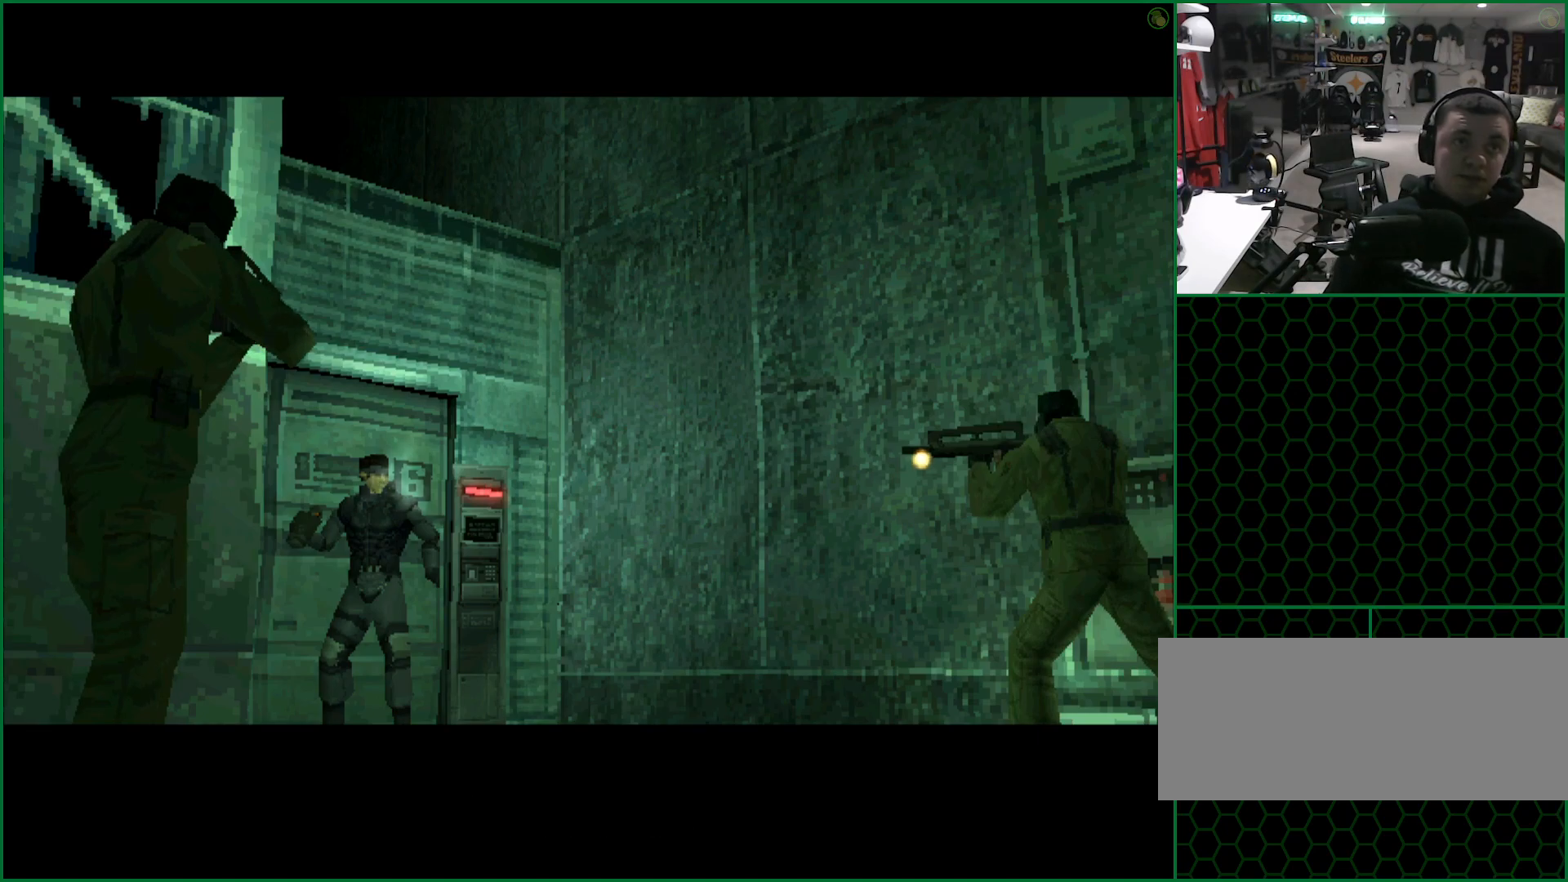
{"buttons": ["CROSS"], "left_stick": "center", "button_events": []}
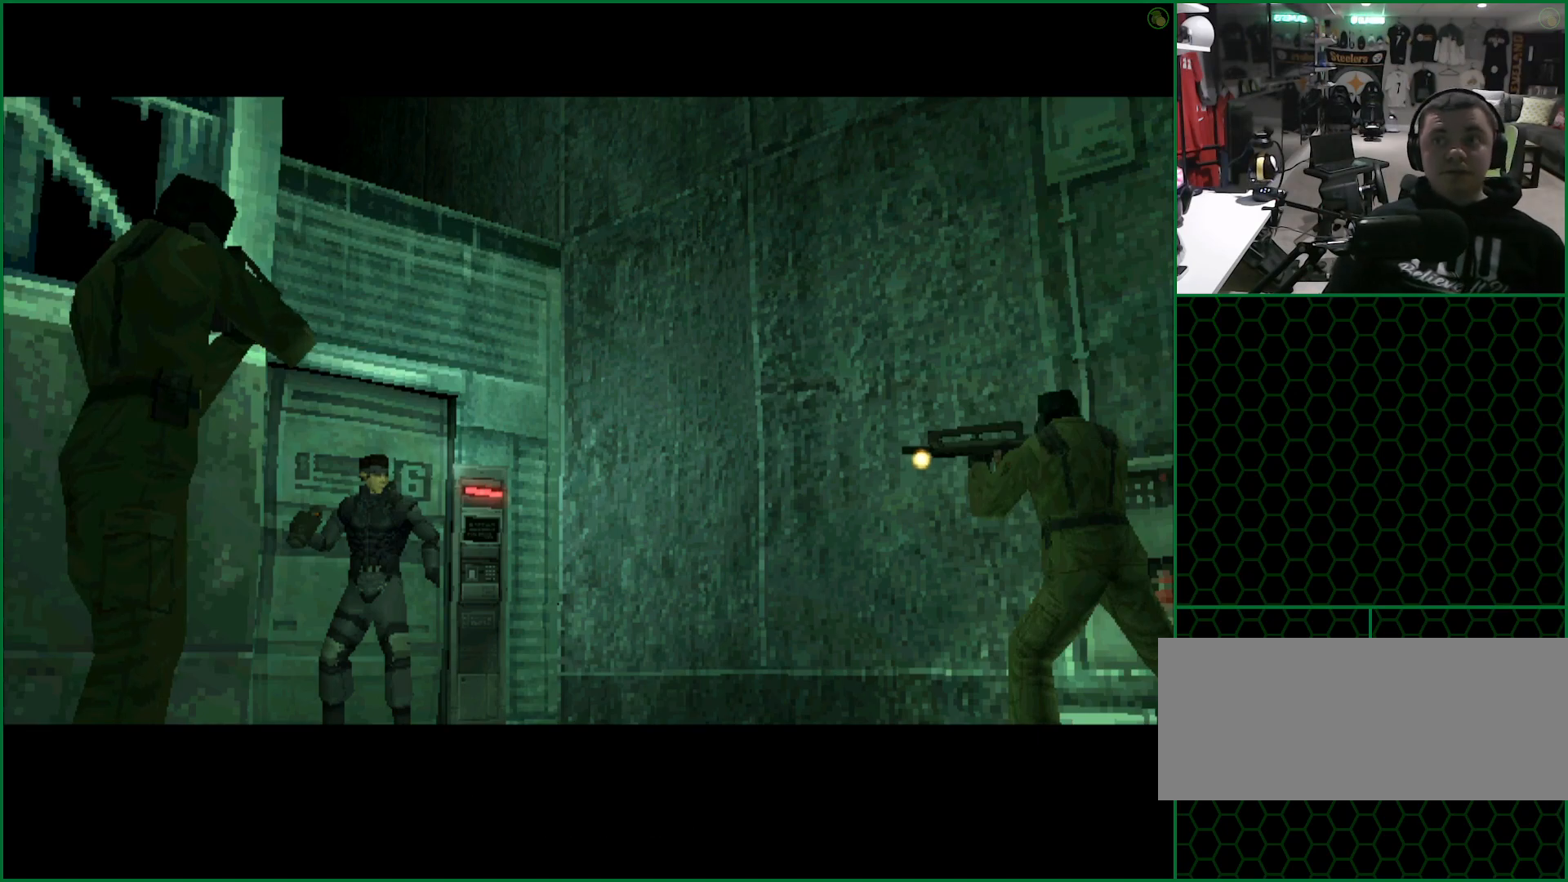
{"buttons": ["CROSS"], "left_stick": "center", "button_events": []}
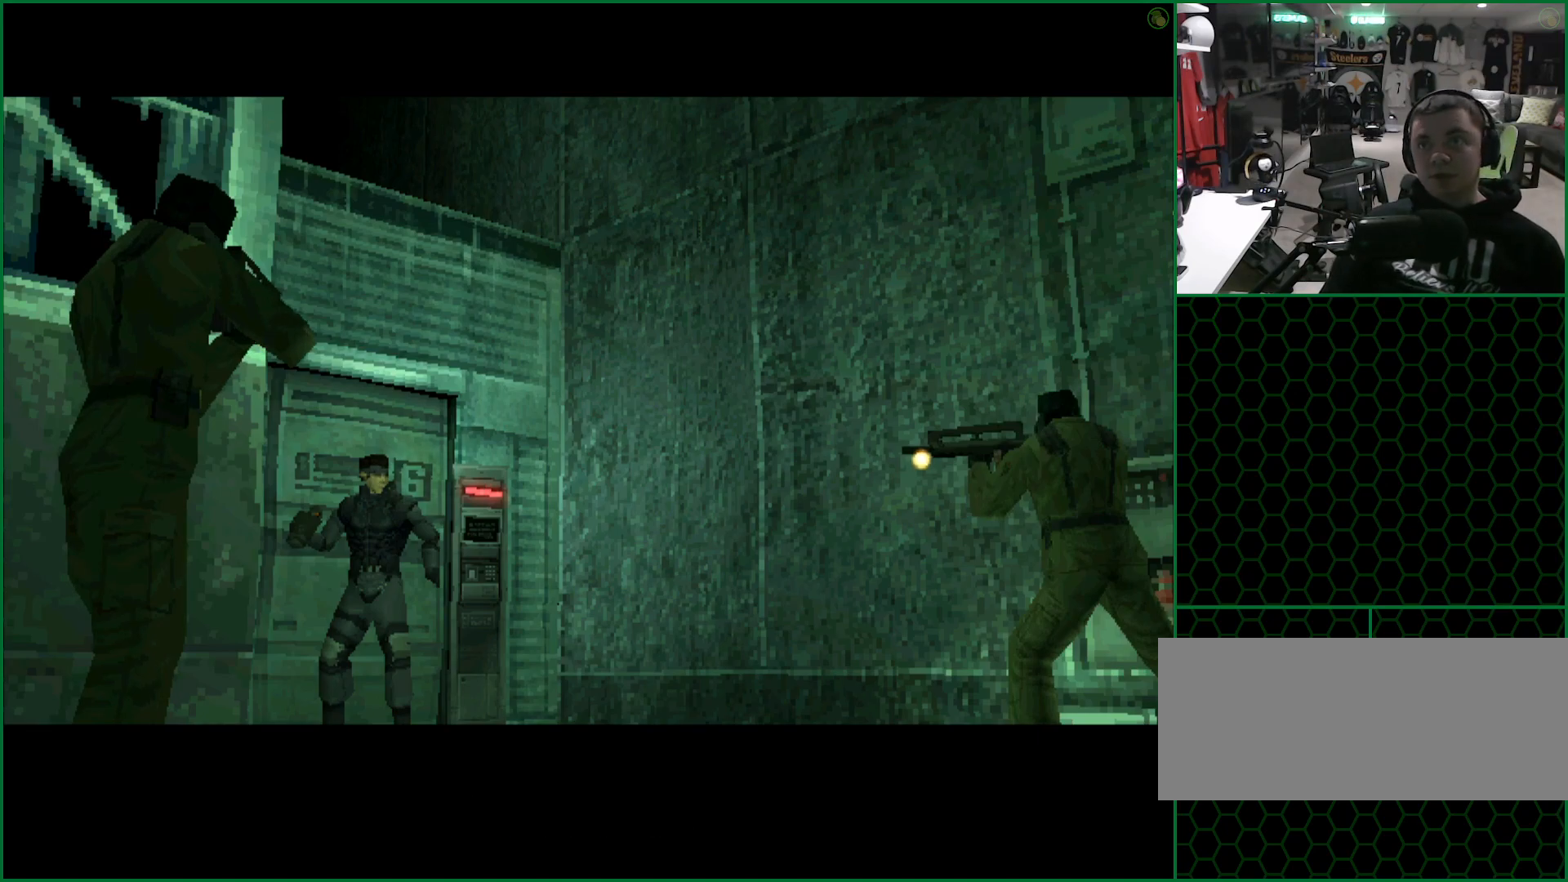
{"buttons": ["CROSS"], "left_stick": "center", "button_events": []}
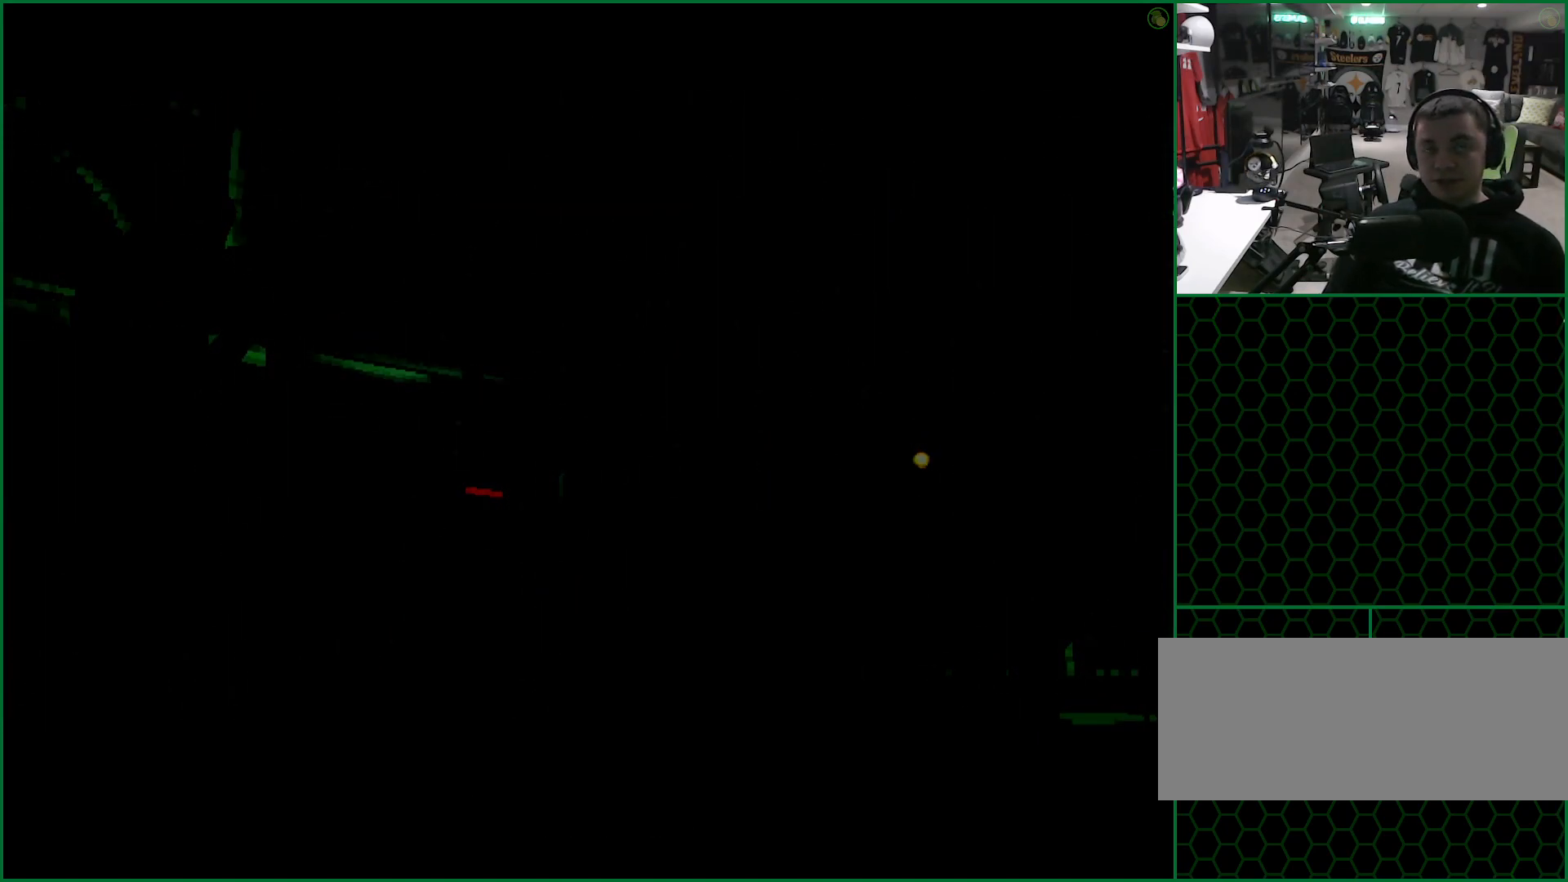
{"buttons": ["CROSS"], "left_stick": "center", "button_events": []}
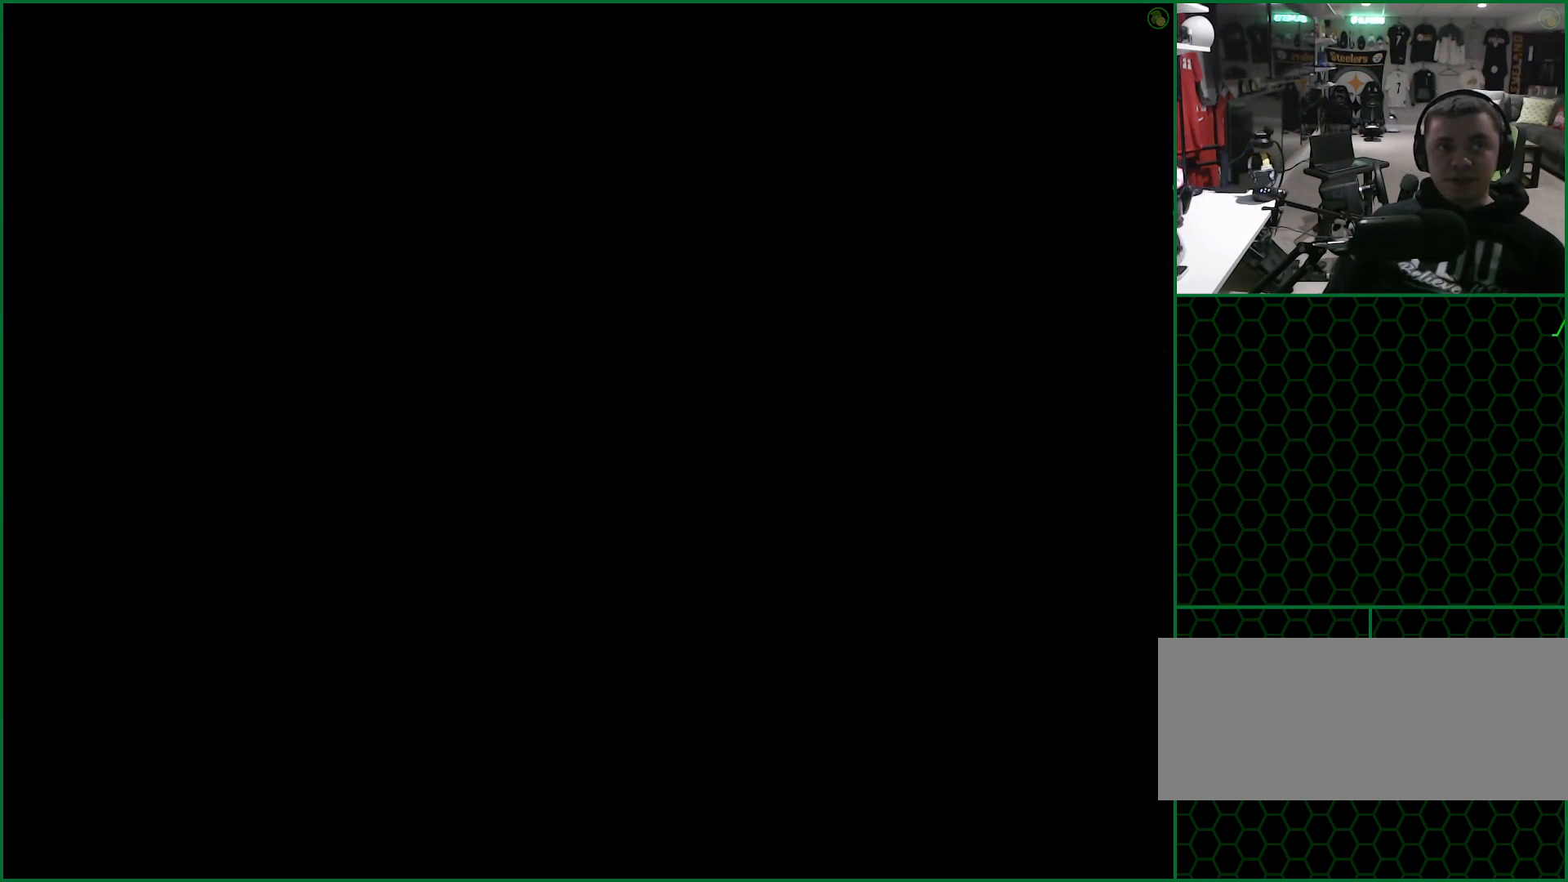
{"buttons": ["CROSS"], "left_stick": "center", "button_events": []}
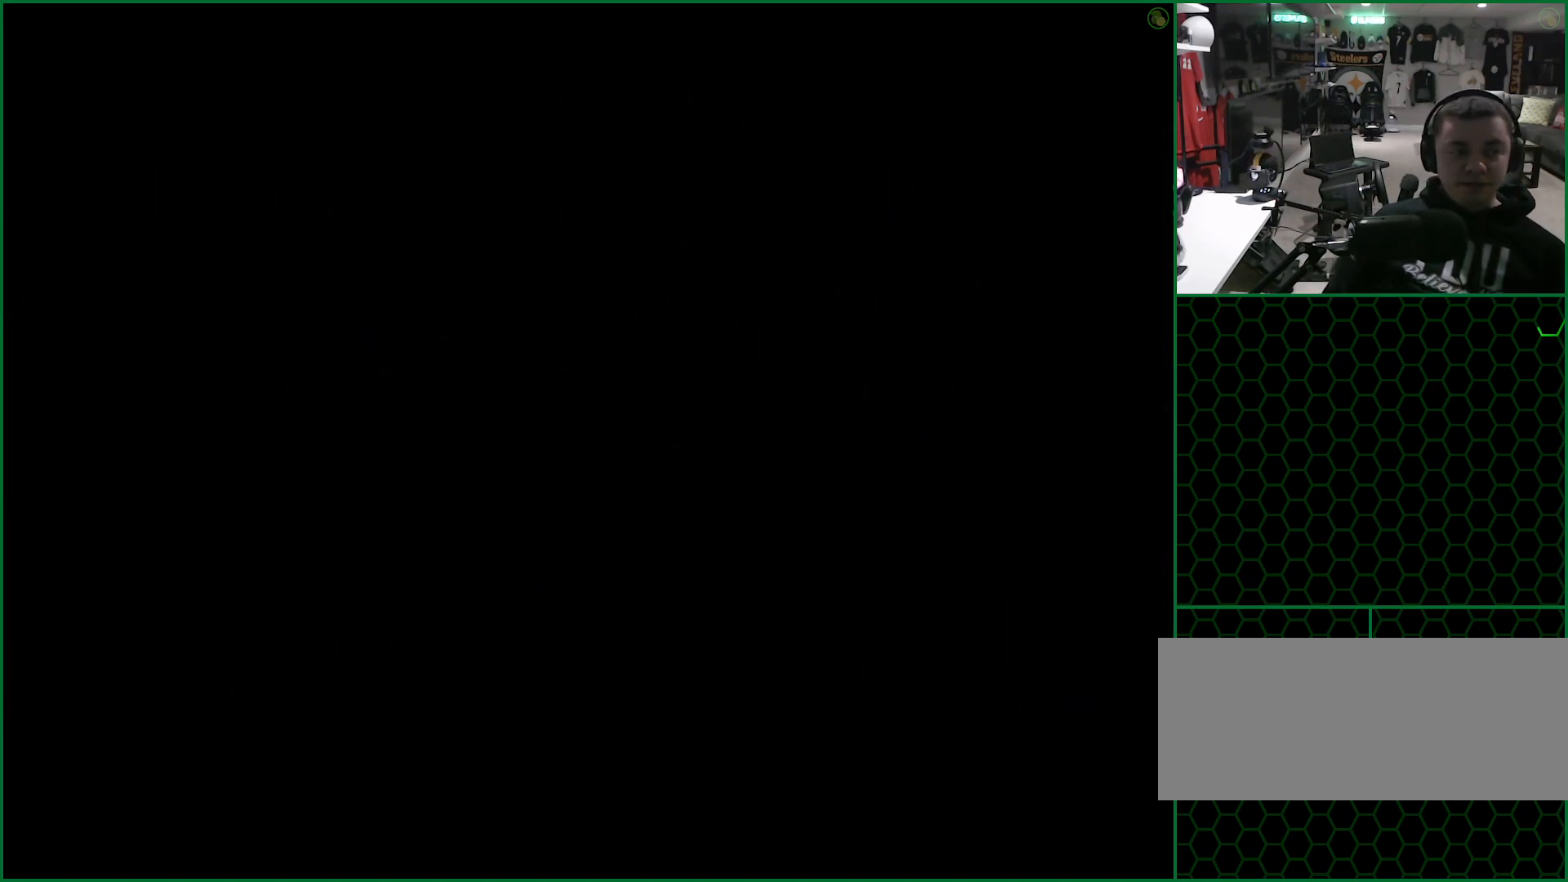
{"buttons": ["CROSS"], "left_stick": "center", "button_events": []}
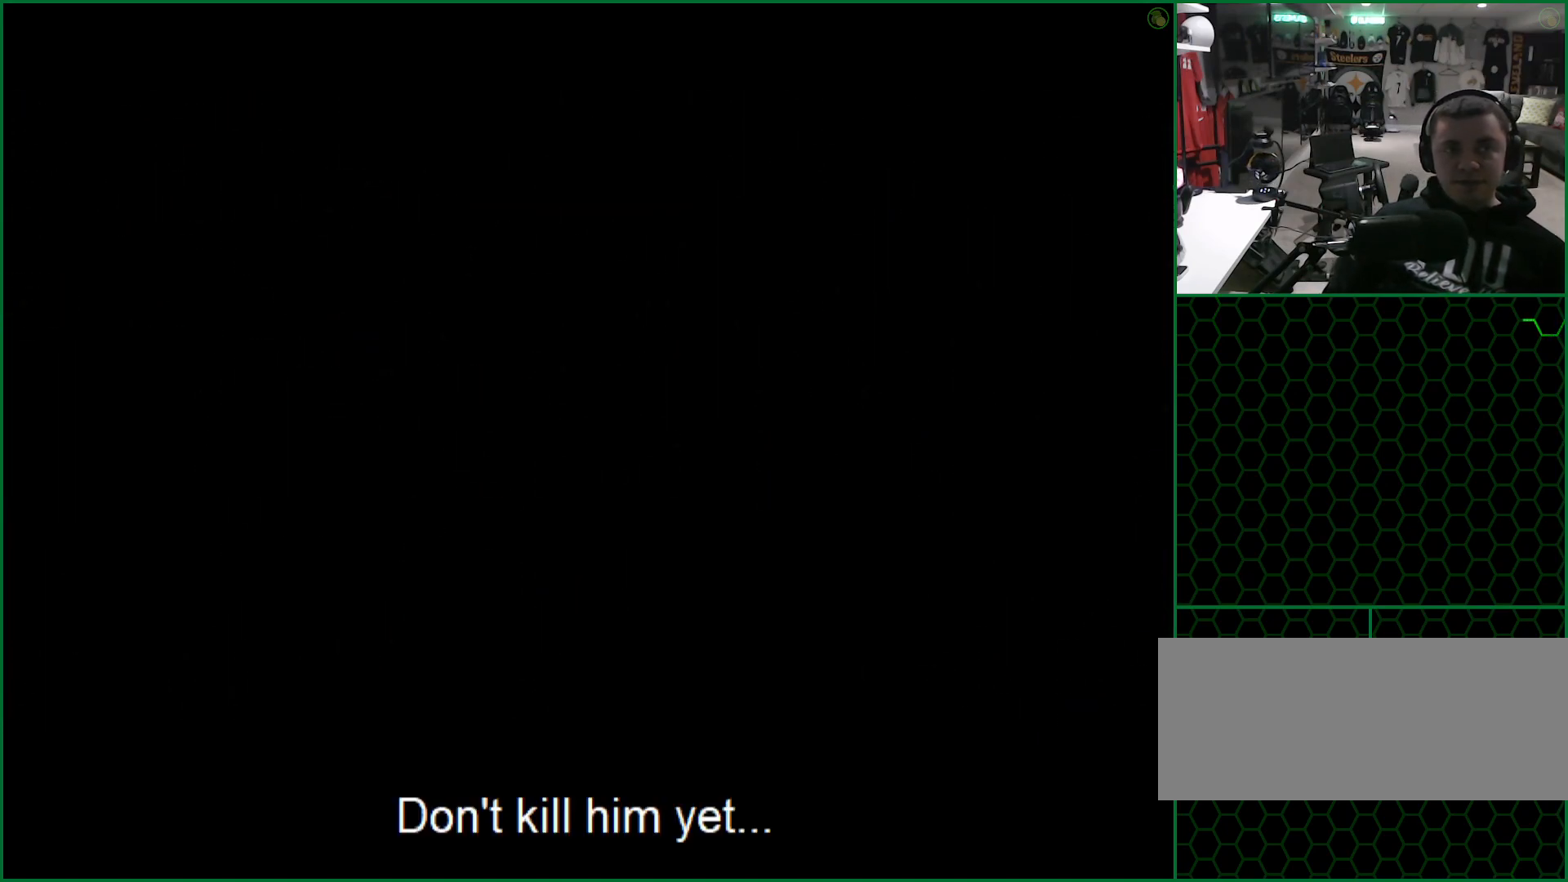
{"buttons": ["CROSS"], "left_stick": "center", "button_events": []}
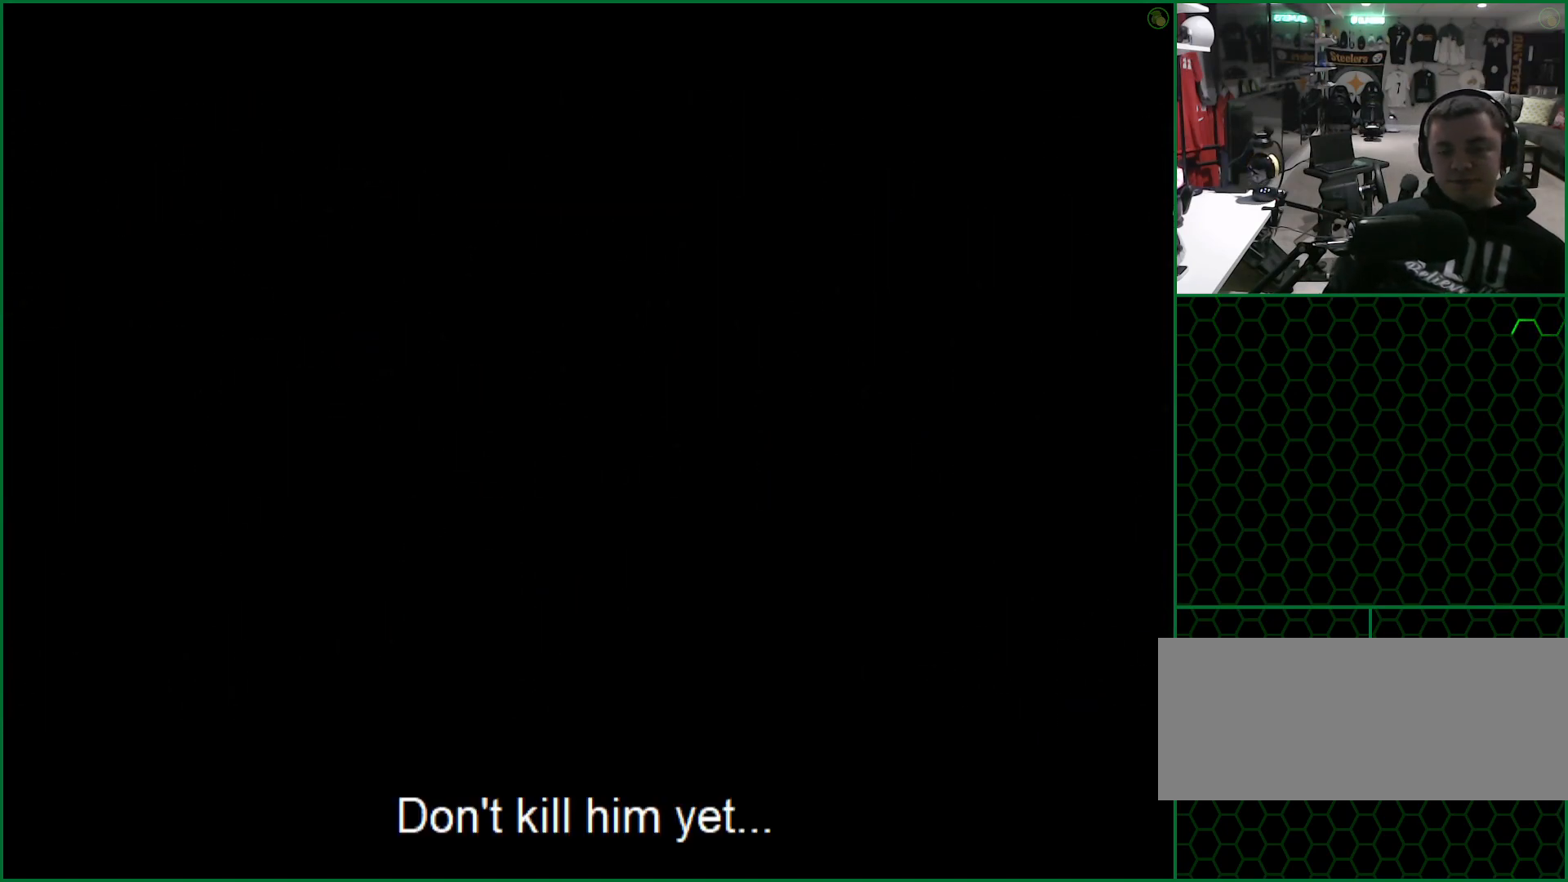
{"buttons": ["CROSS"], "left_stick": "center", "button_events": []}
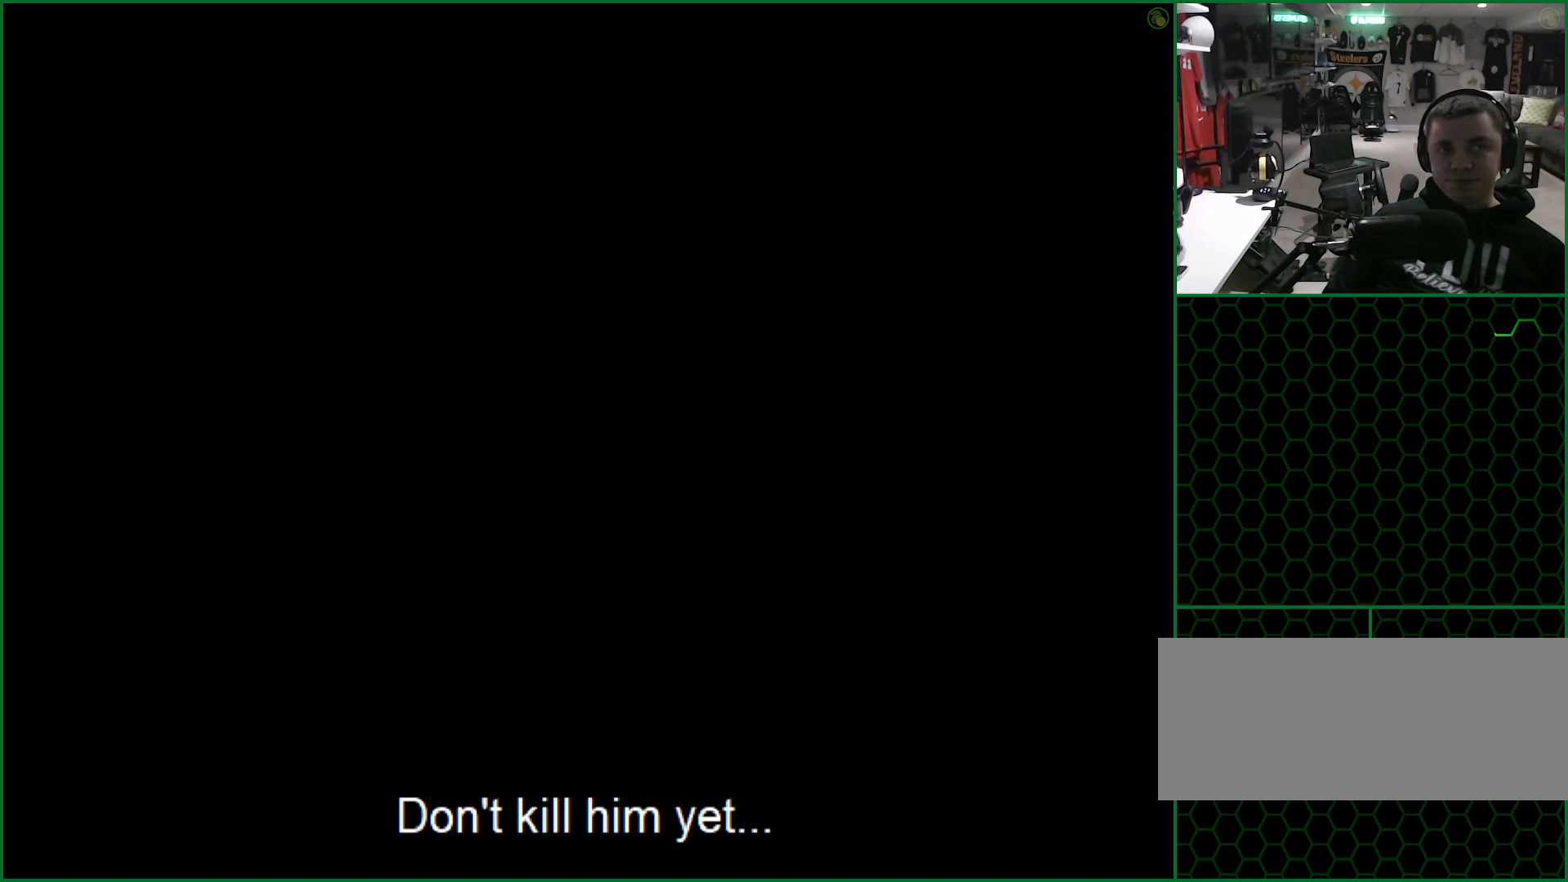
{"buttons": ["CROSS"], "left_stick": "center", "button_events": []}
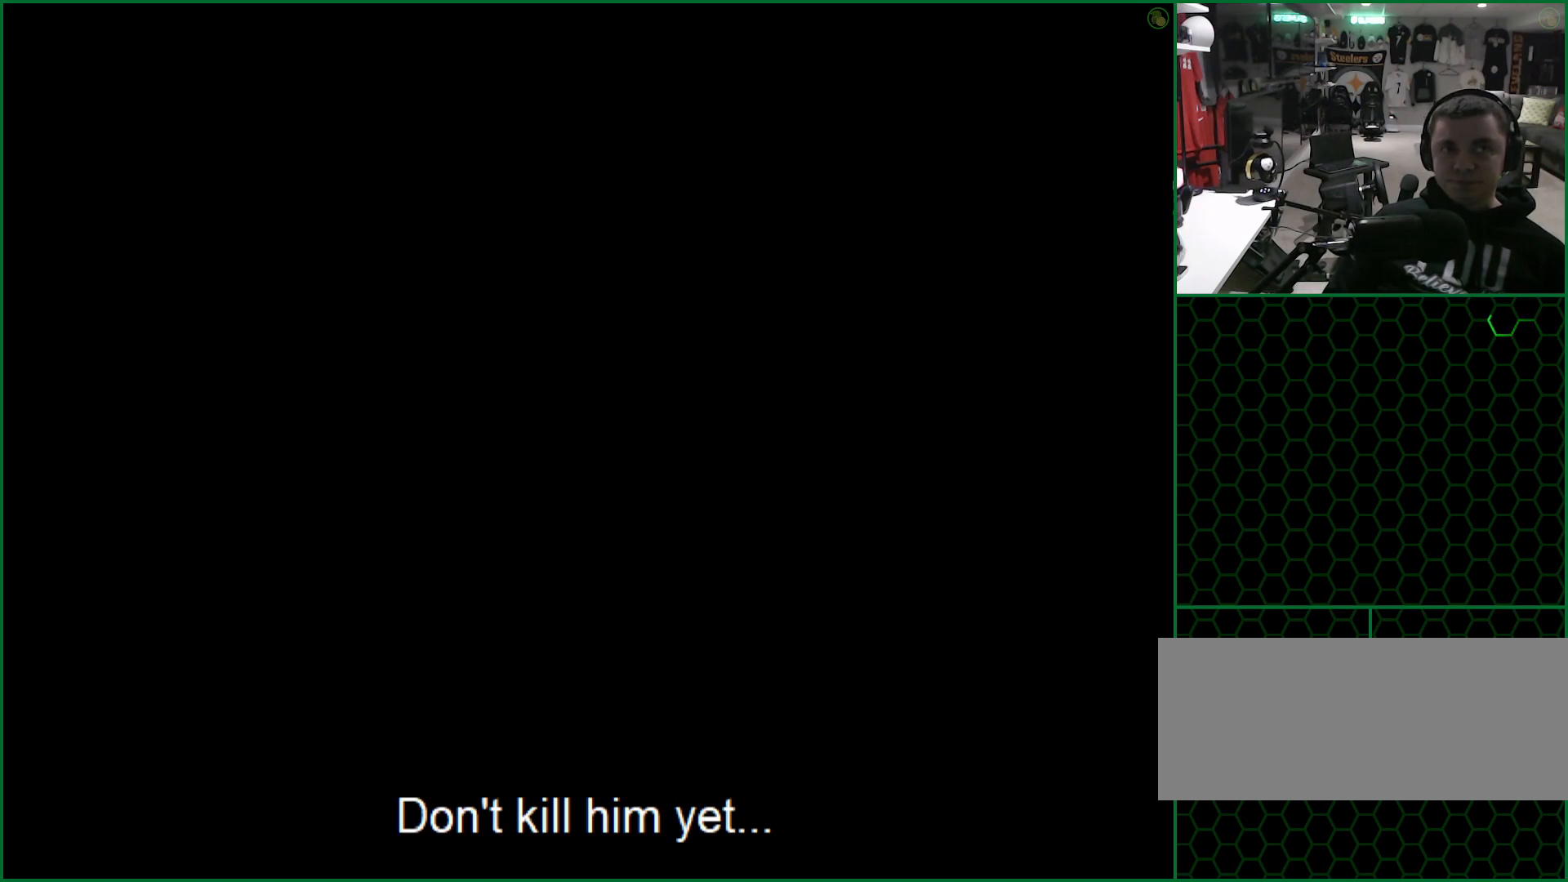
{"buttons": ["CROSS"], "left_stick": "center", "button_events": []}
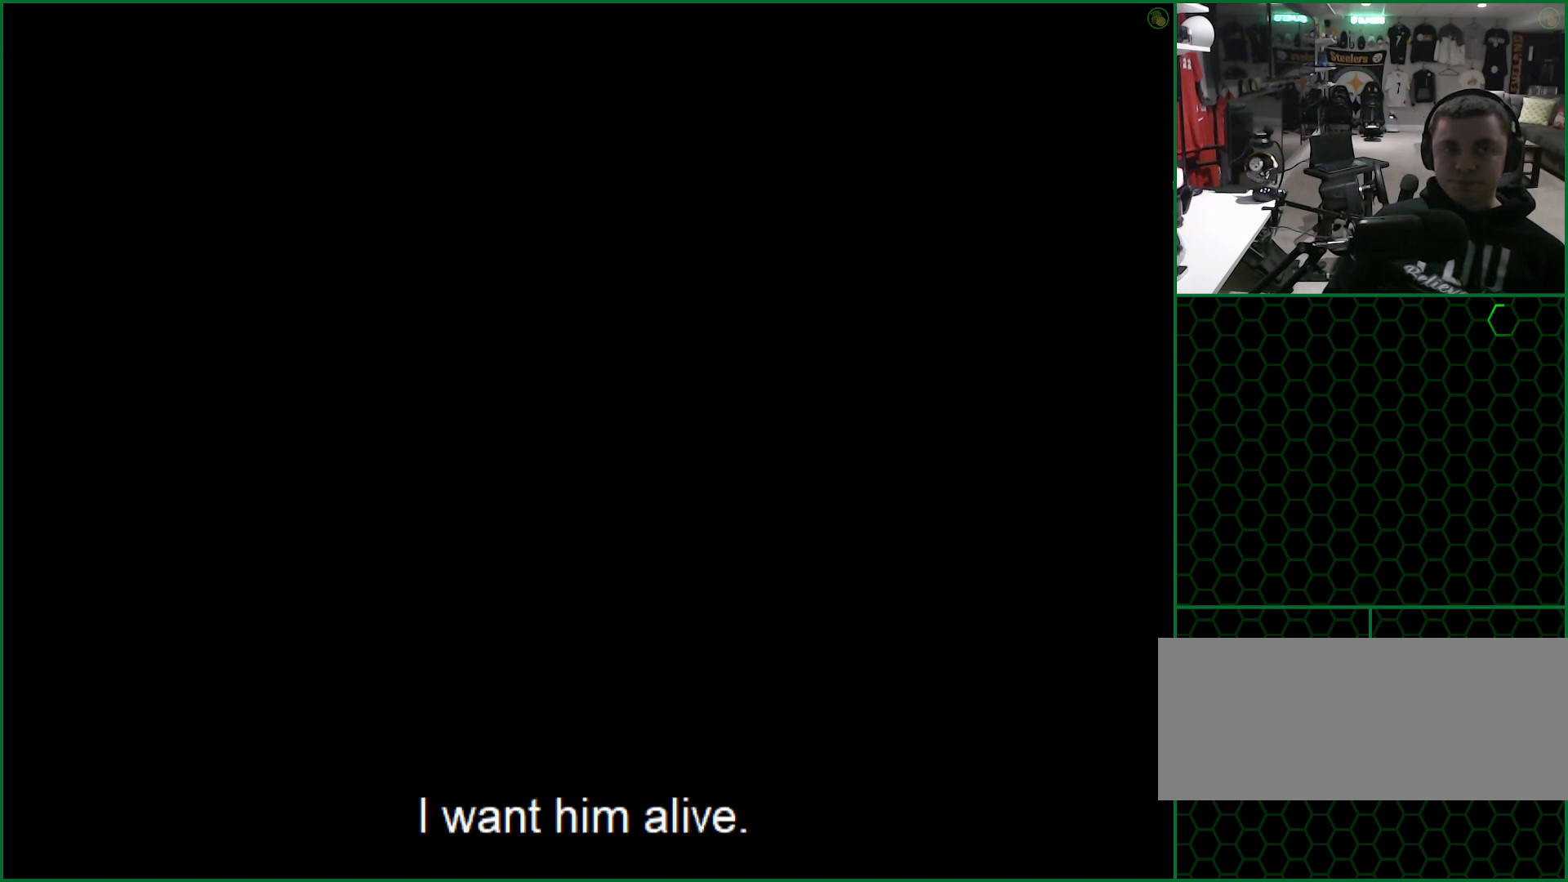
{"buttons": ["CROSS"], "left_stick": "center", "button_events": []}
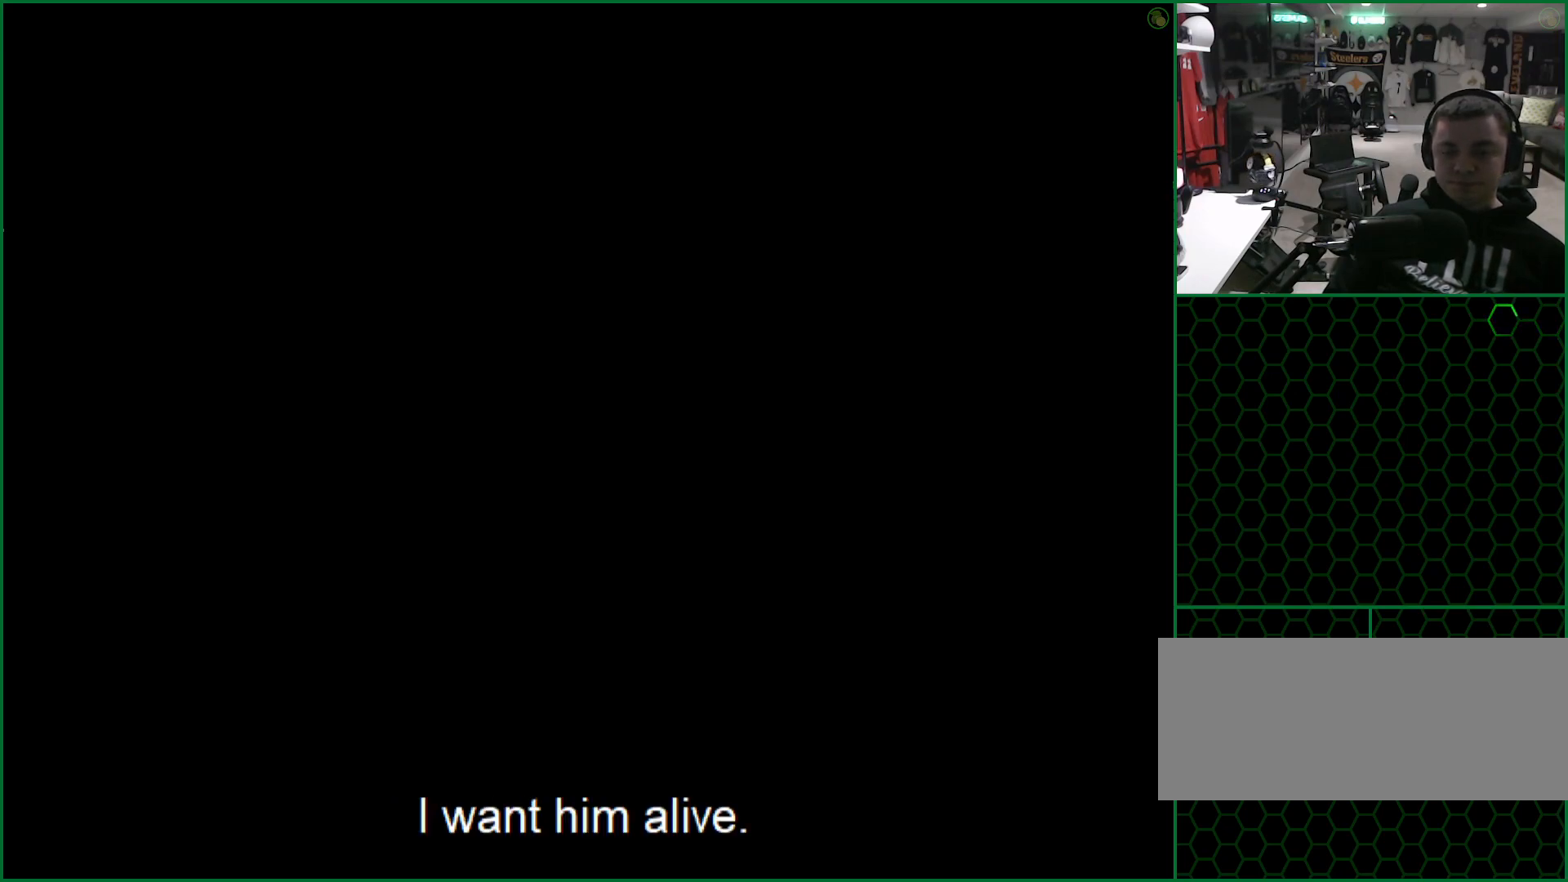
{"buttons": ["CROSS"], "left_stick": "center", "button_events": []}
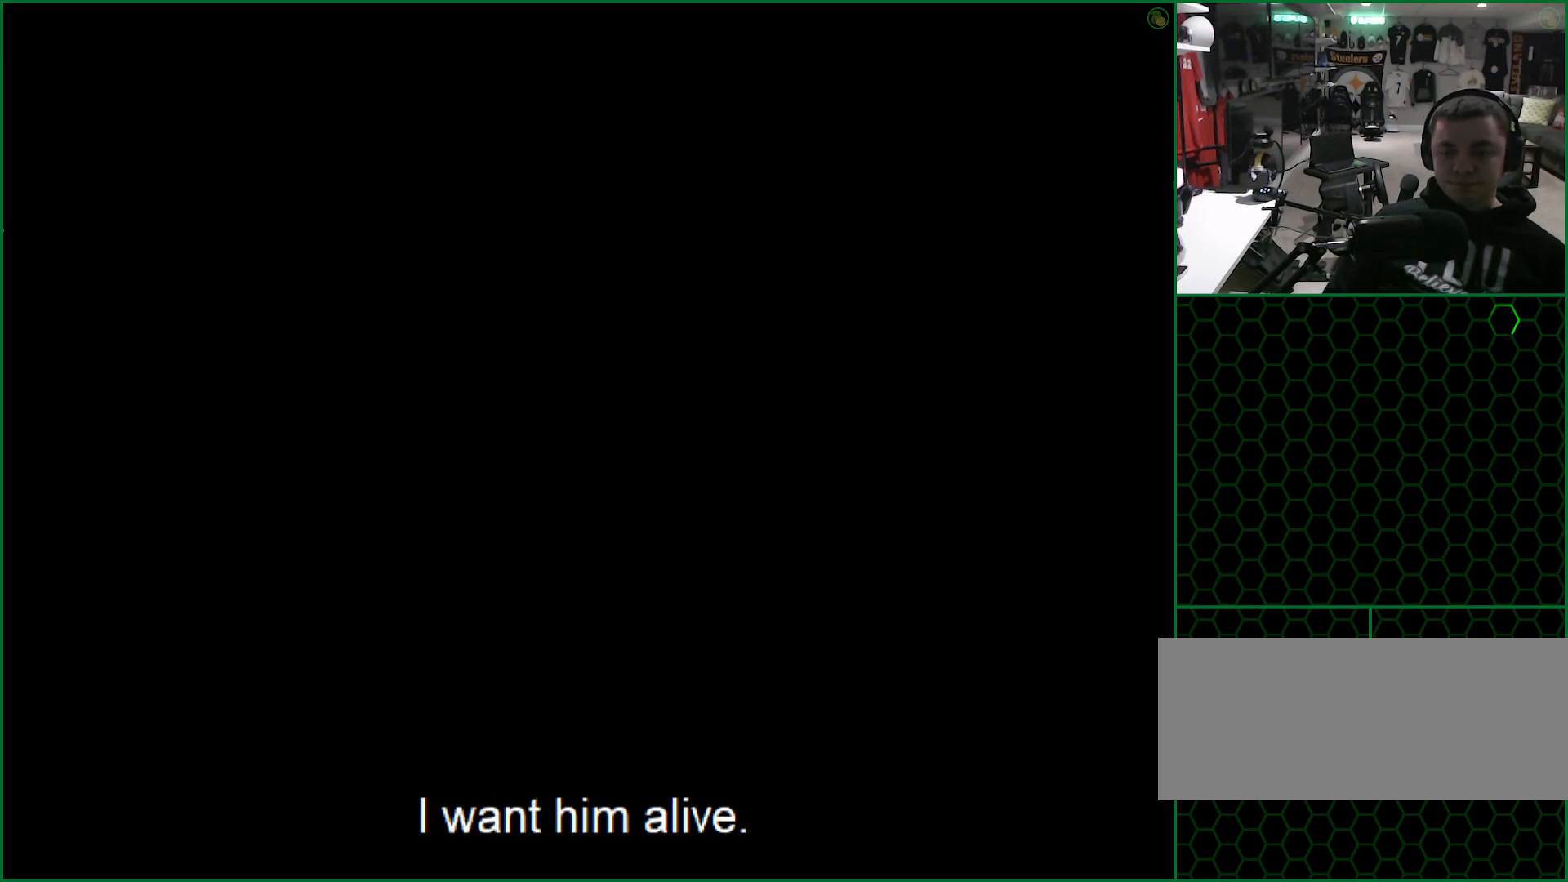
{"buttons": ["CROSS"], "left_stick": "center", "button_events": []}
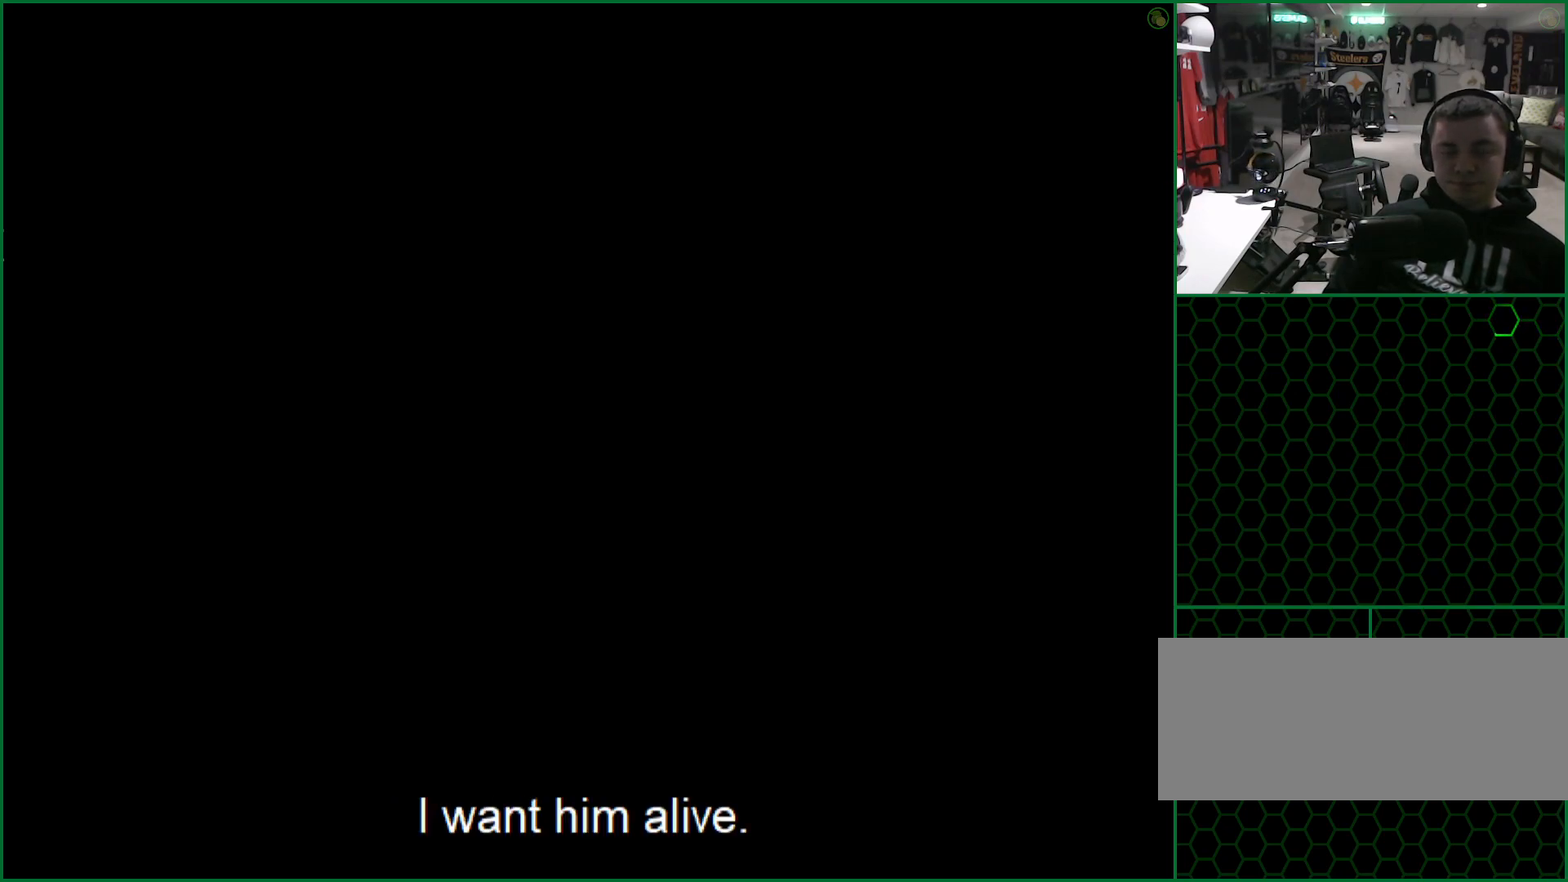
{"buttons": ["CROSS"], "left_stick": "center", "button_events": []}
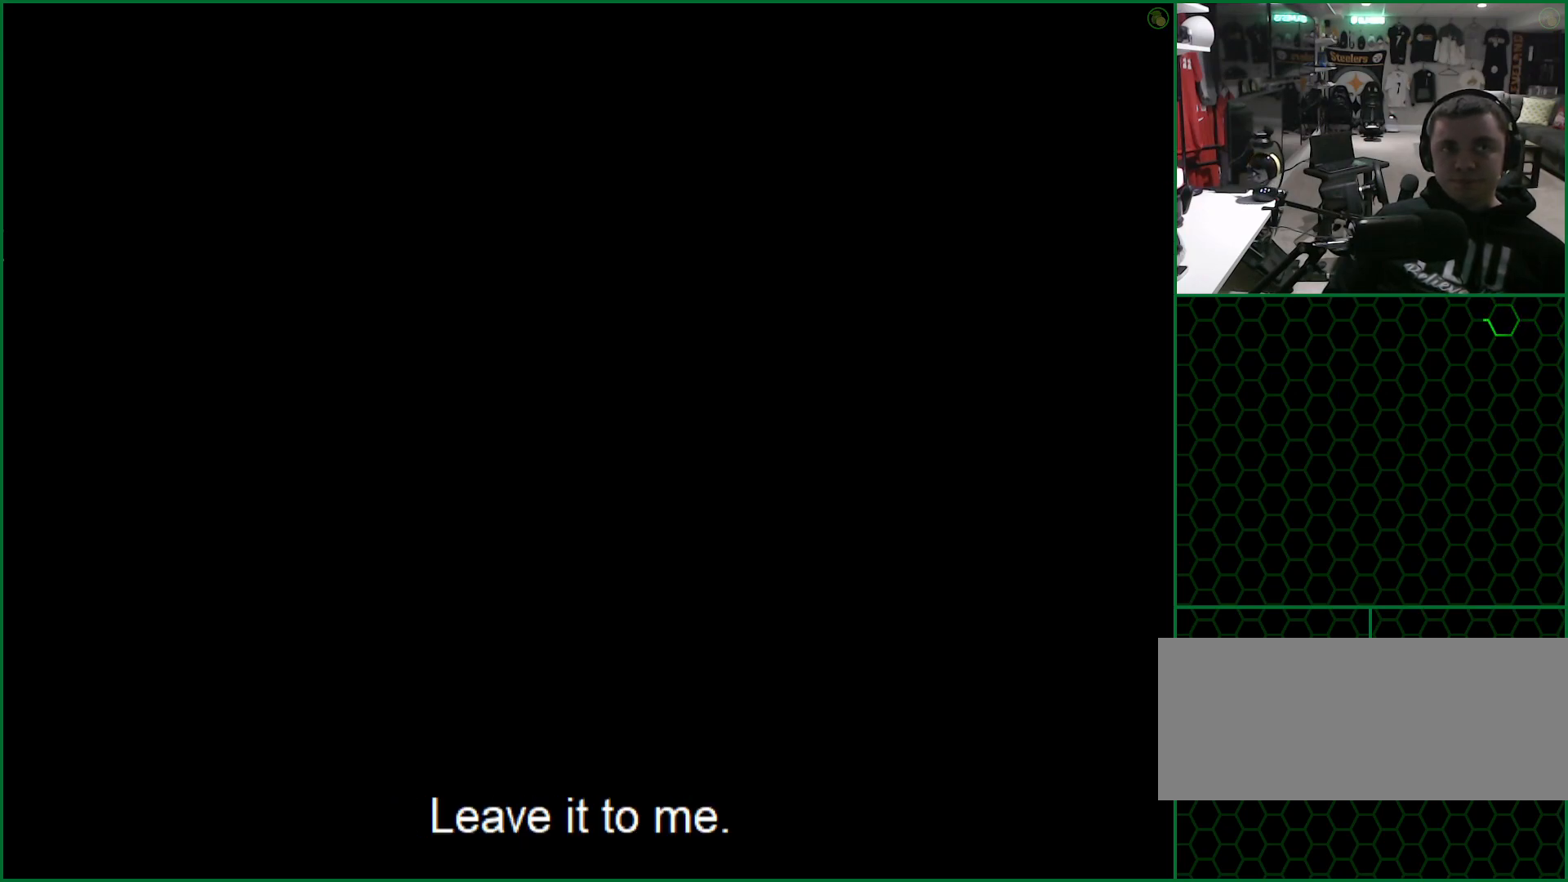
{"buttons": ["CROSS"], "left_stick": "center", "button_events": []}